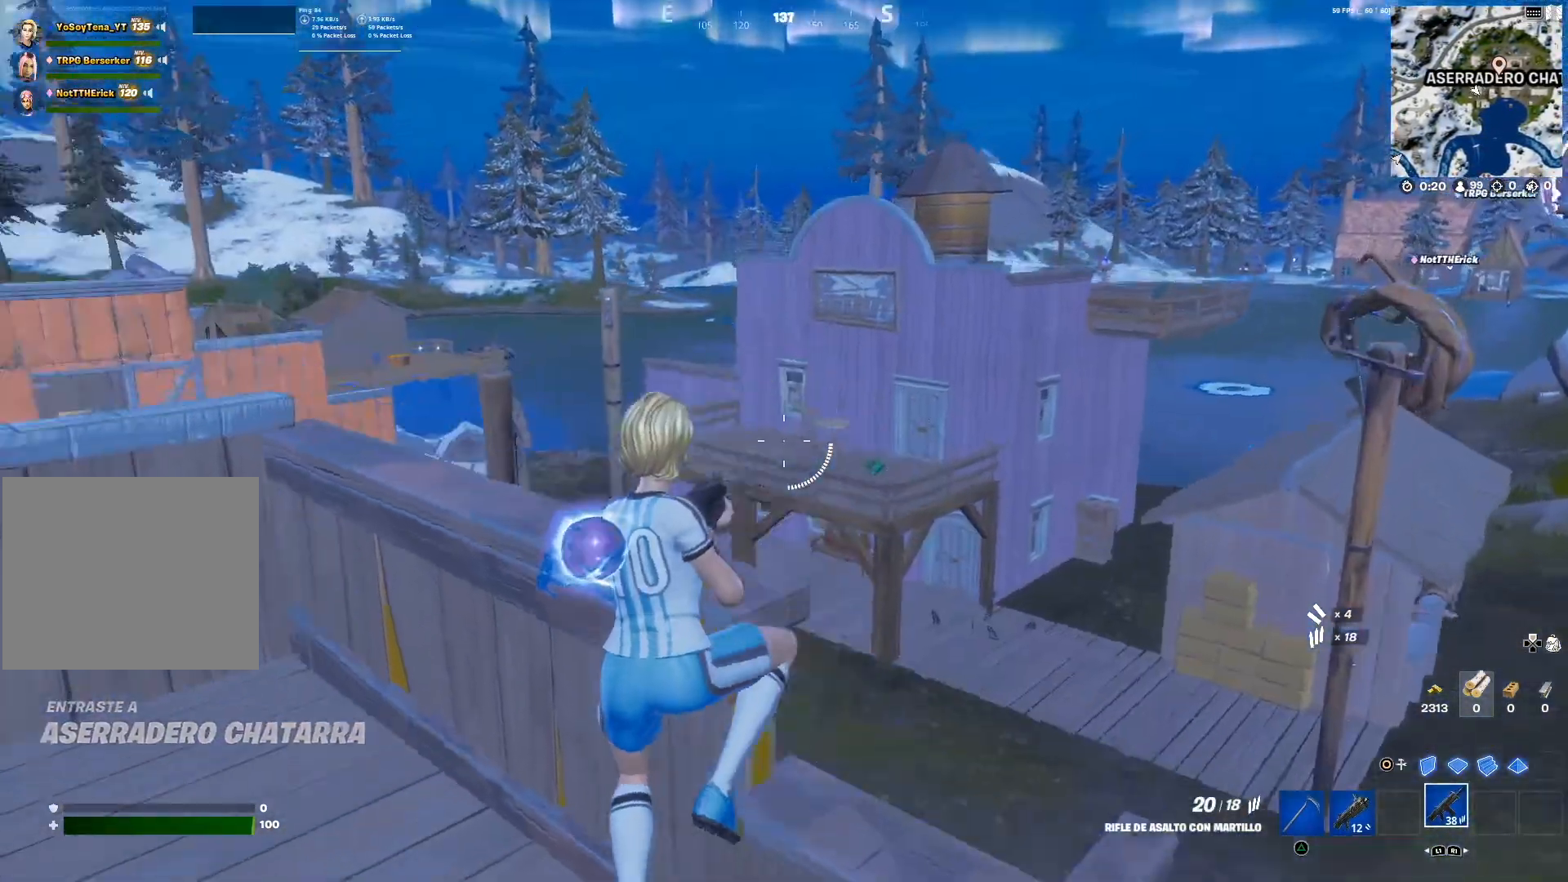
Gameplay with a controller (PlayStation layout); each line is a JSON object with the inputs held at the frame after it. "events" lists button and stick changes between this image and that frame as [ms after this image, input, new state], when the widget could be followed in between.
{"buttons": [], "left_stick": "up-left", "right_stick": "center", "events": [[16, "right_stick", "center"], [183, "left_stick", "up-left"]]}
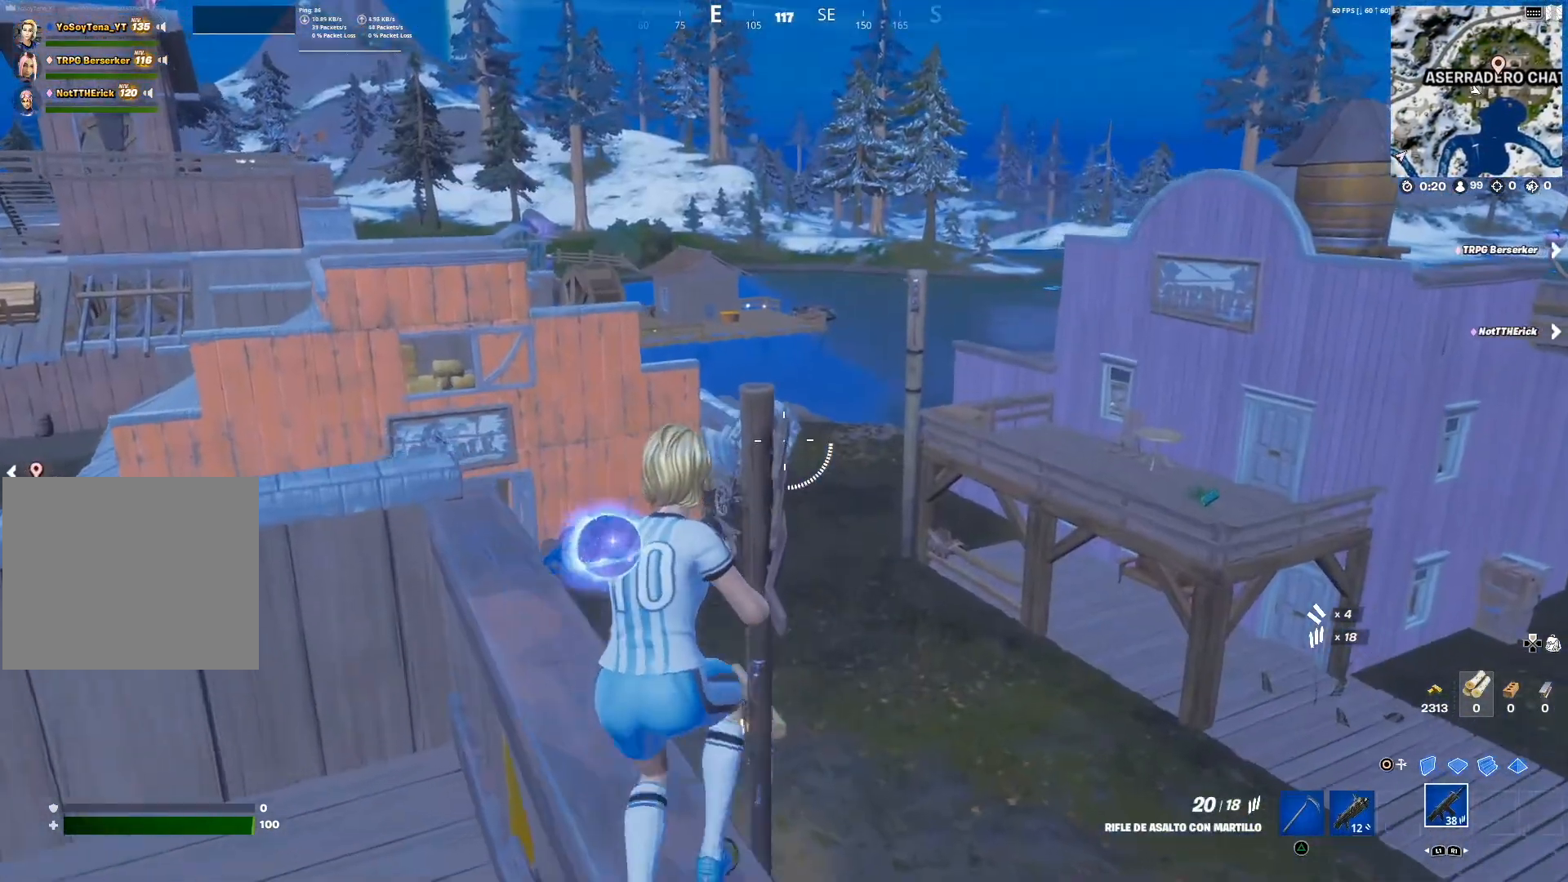
{"buttons": [], "left_stick": "down-left", "right_stick": "right", "events": [[50, "right_stick", "left"], [184, "right_stick", "center"], [217, "left_stick", "up"], [334, "right_stick", "right"], [384, "left_stick", "center"], [434, "left_stick", "down-left"]]}
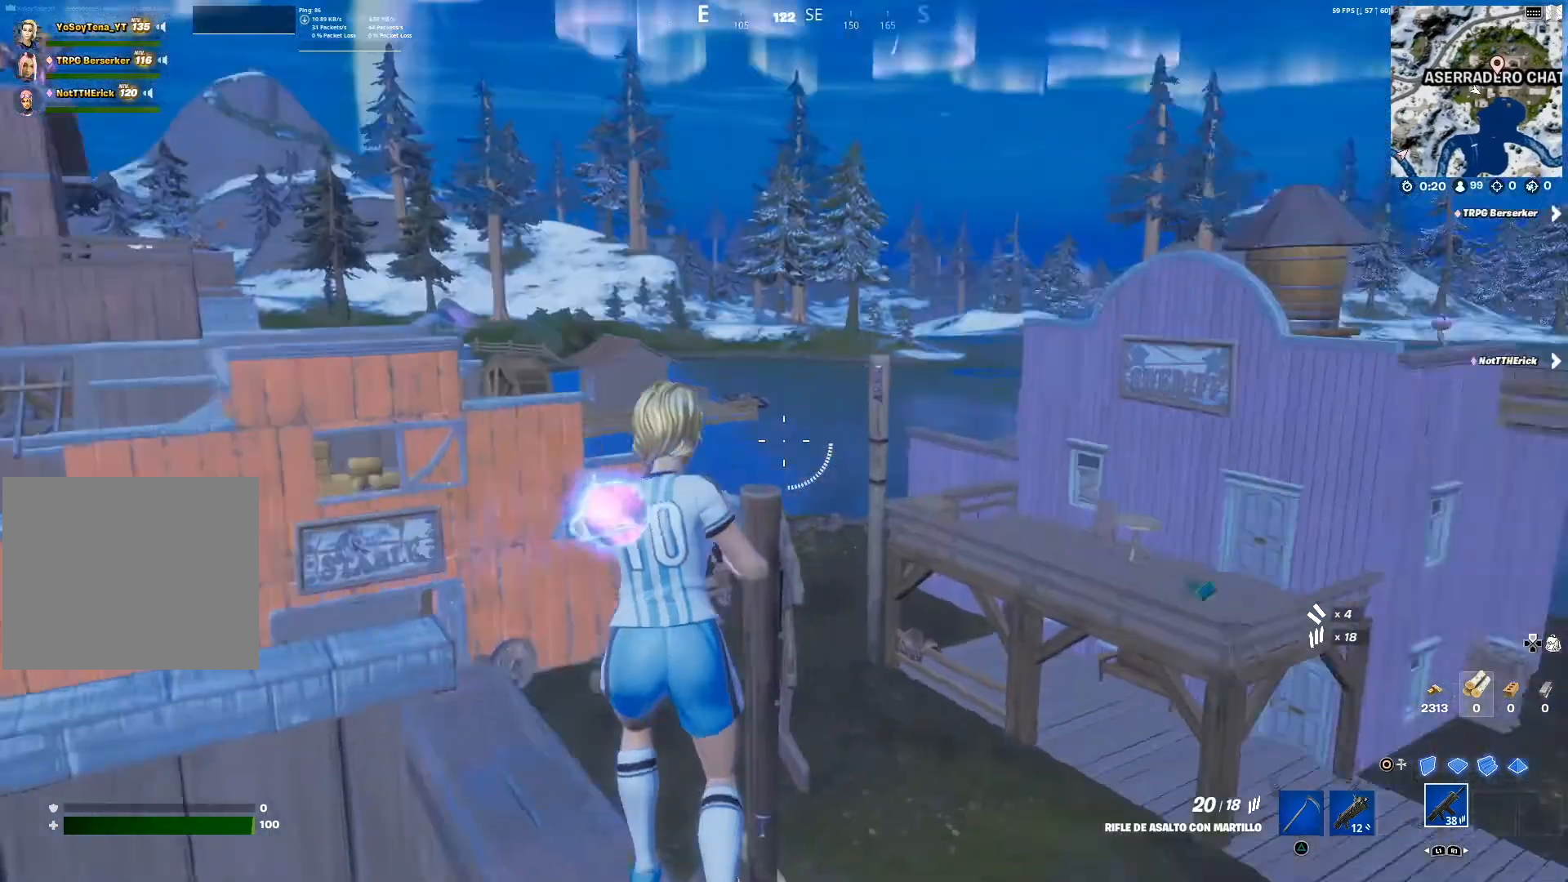
{"buttons": [], "left_stick": "center", "right_stick": "left", "events": [[83, "right_stick", "center"], [100, "left_stick", "down-right"], [200, "left_stick", "center"], [283, "right_stick", "right"], [450, "right_stick", "left"]]}
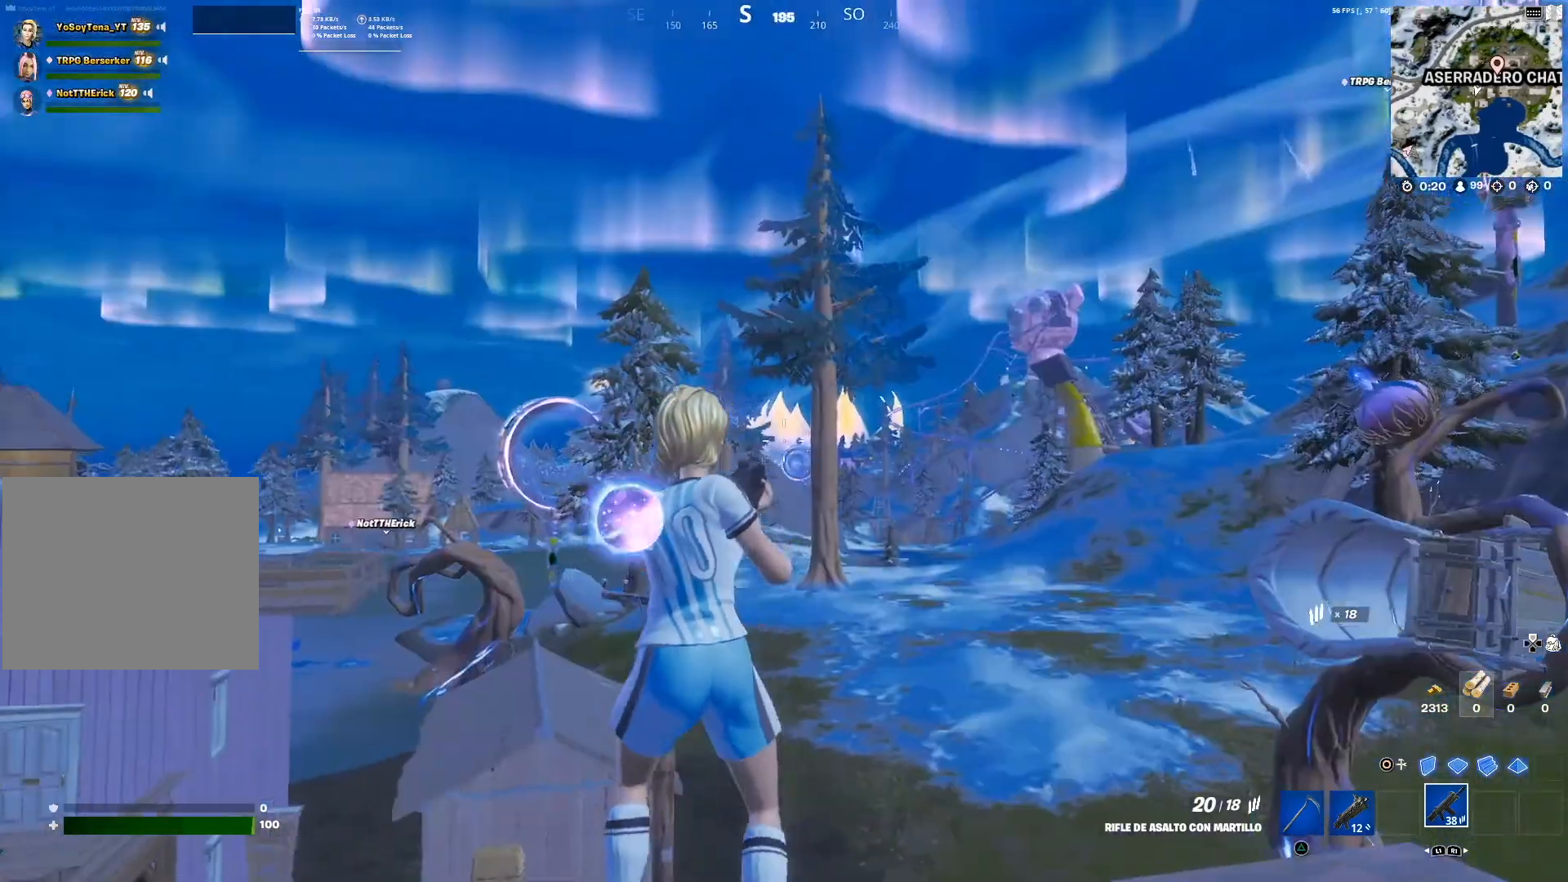
{"buttons": ["L2"], "left_stick": "center", "right_stick": "center", "events": [[100, "right_stick", "center"], [317, "L2", "down"], [351, "right_stick", "left"], [484, "right_stick", "center"]]}
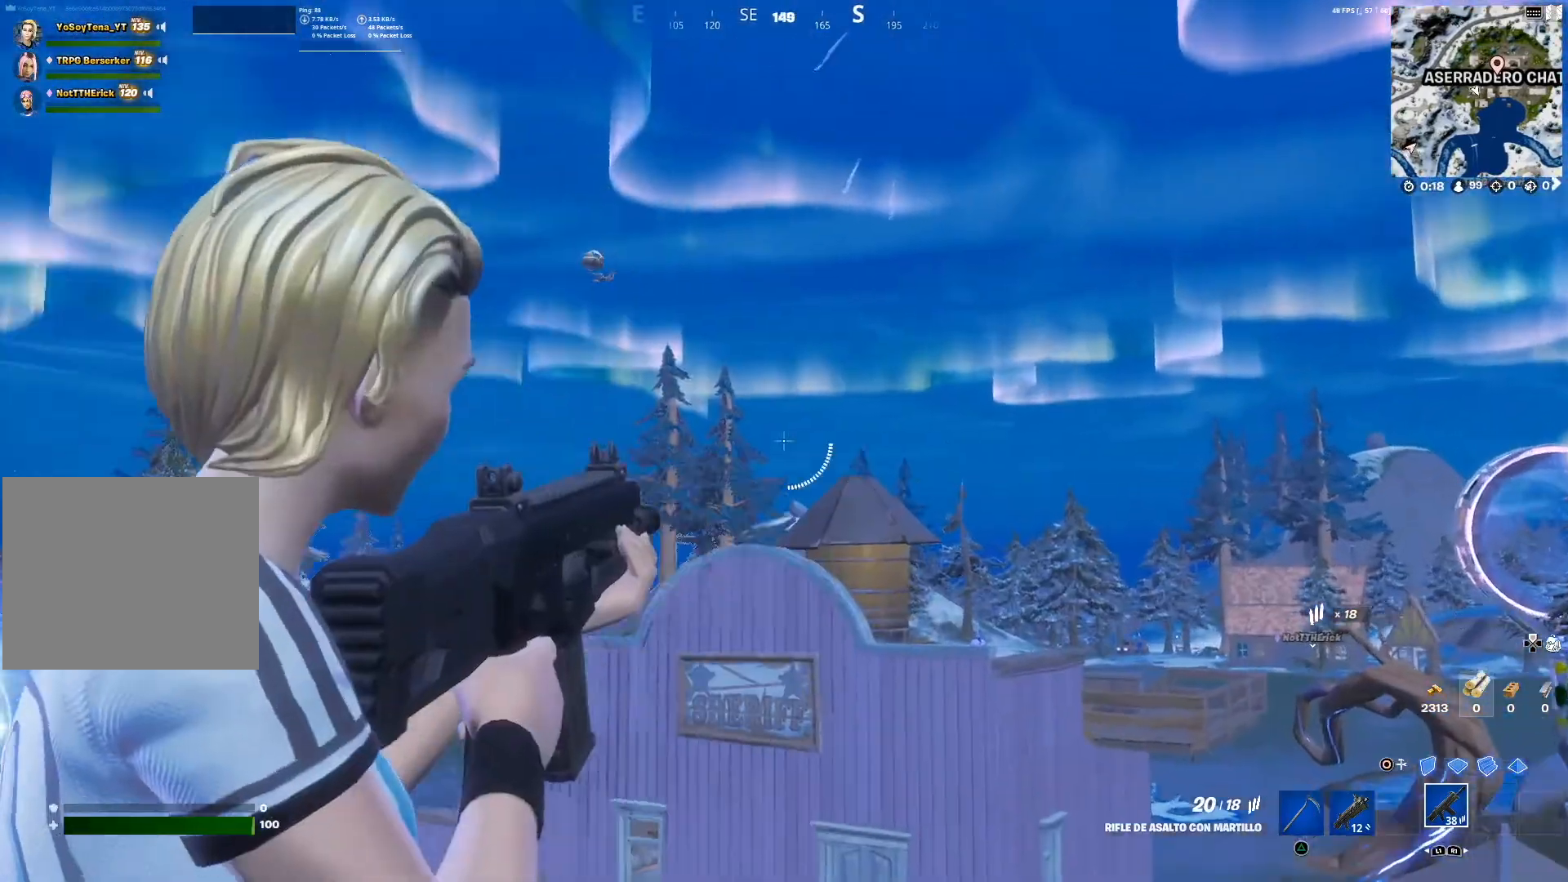
{"buttons": ["L2"], "left_stick": "center", "right_stick": "center", "events": [[167, "right_stick", "left"], [367, "right_stick", "center"]]}
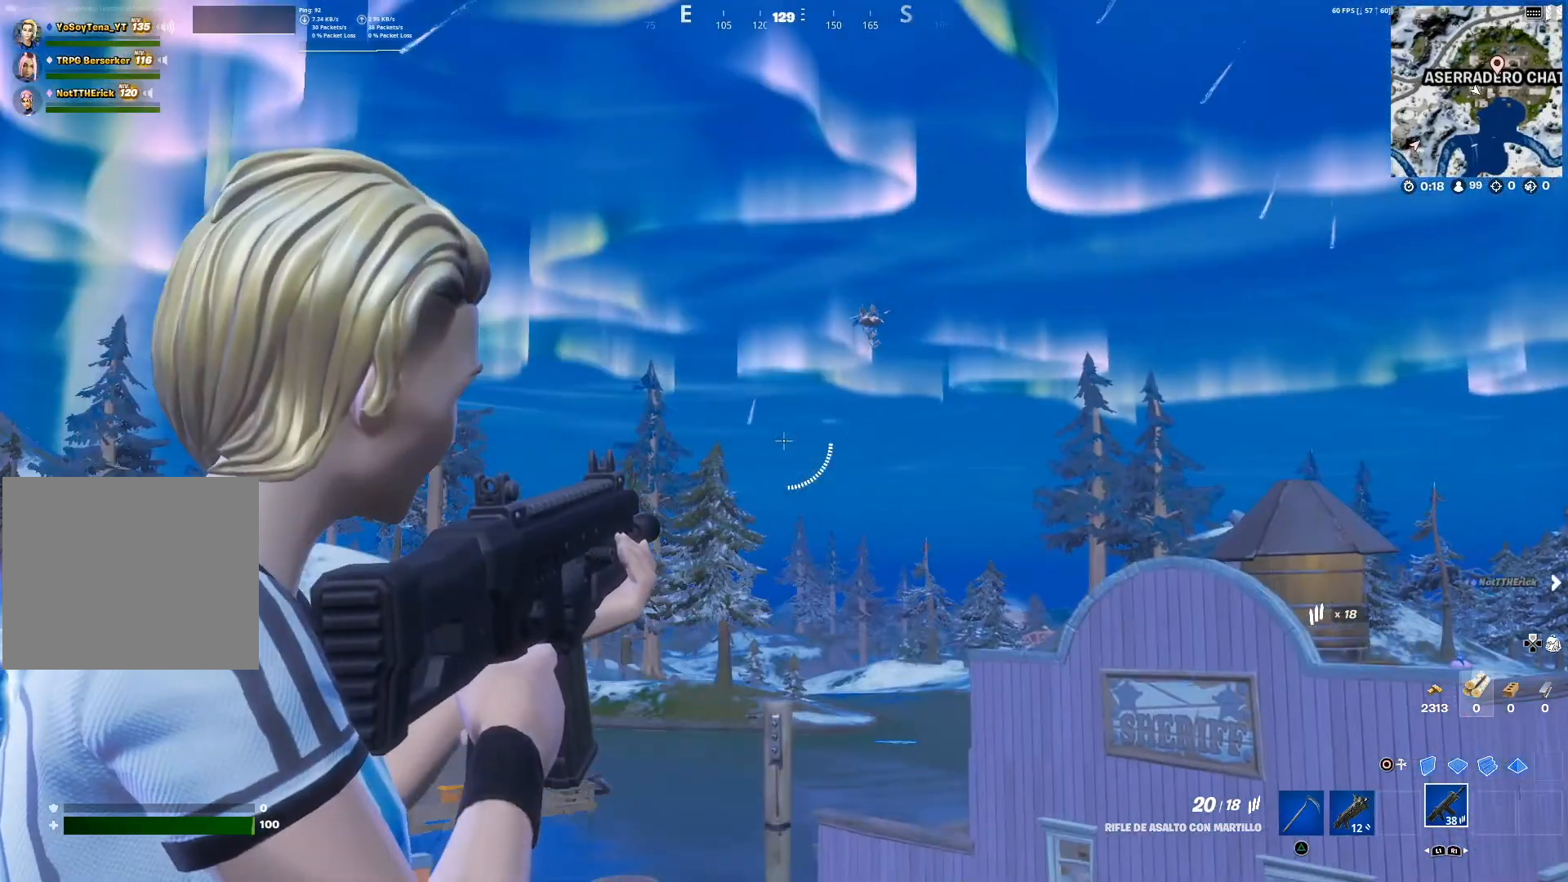
{"buttons": ["L2"], "left_stick": "center", "right_stick": "center", "events": [[100, "right_stick", "up-left"], [167, "right_stick", "center"], [367, "right_stick", "up-left"], [467, "right_stick", "center"]]}
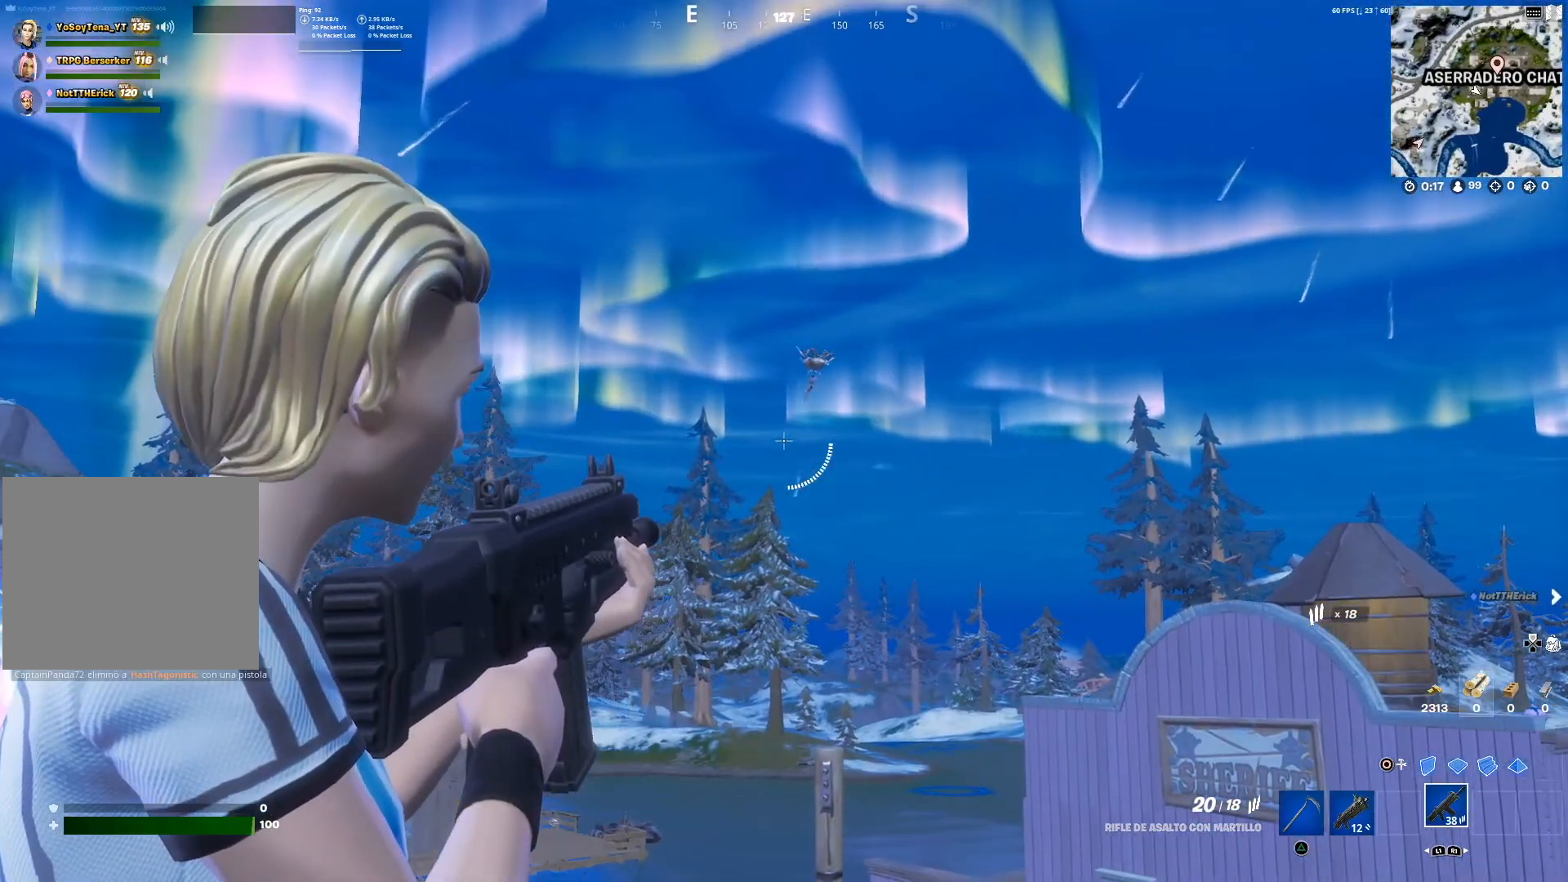
{"buttons": ["L2"], "left_stick": "center", "right_stick": "center", "events": [[183, "right_stick", "left"], [267, "right_stick", "center"], [333, "R2", "down"], [484, "R2", "up"]]}
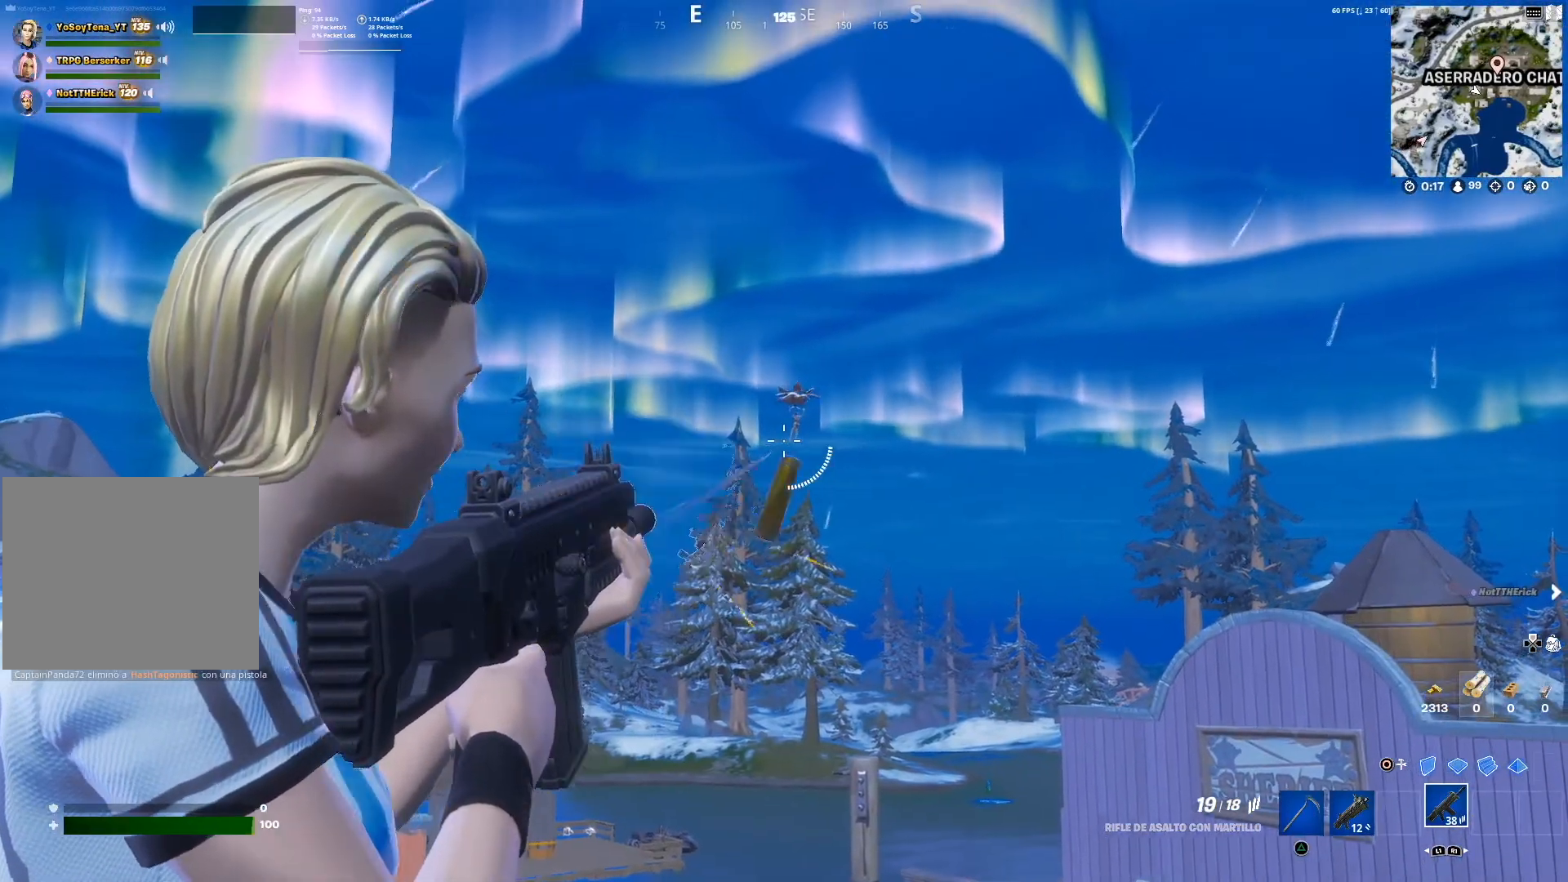
{"buttons": ["L2"], "left_stick": "center", "right_stick": "down-right", "events": [[250, "R2", "down"], [351, "R2", "up"], [451, "right_stick", "down-right"]]}
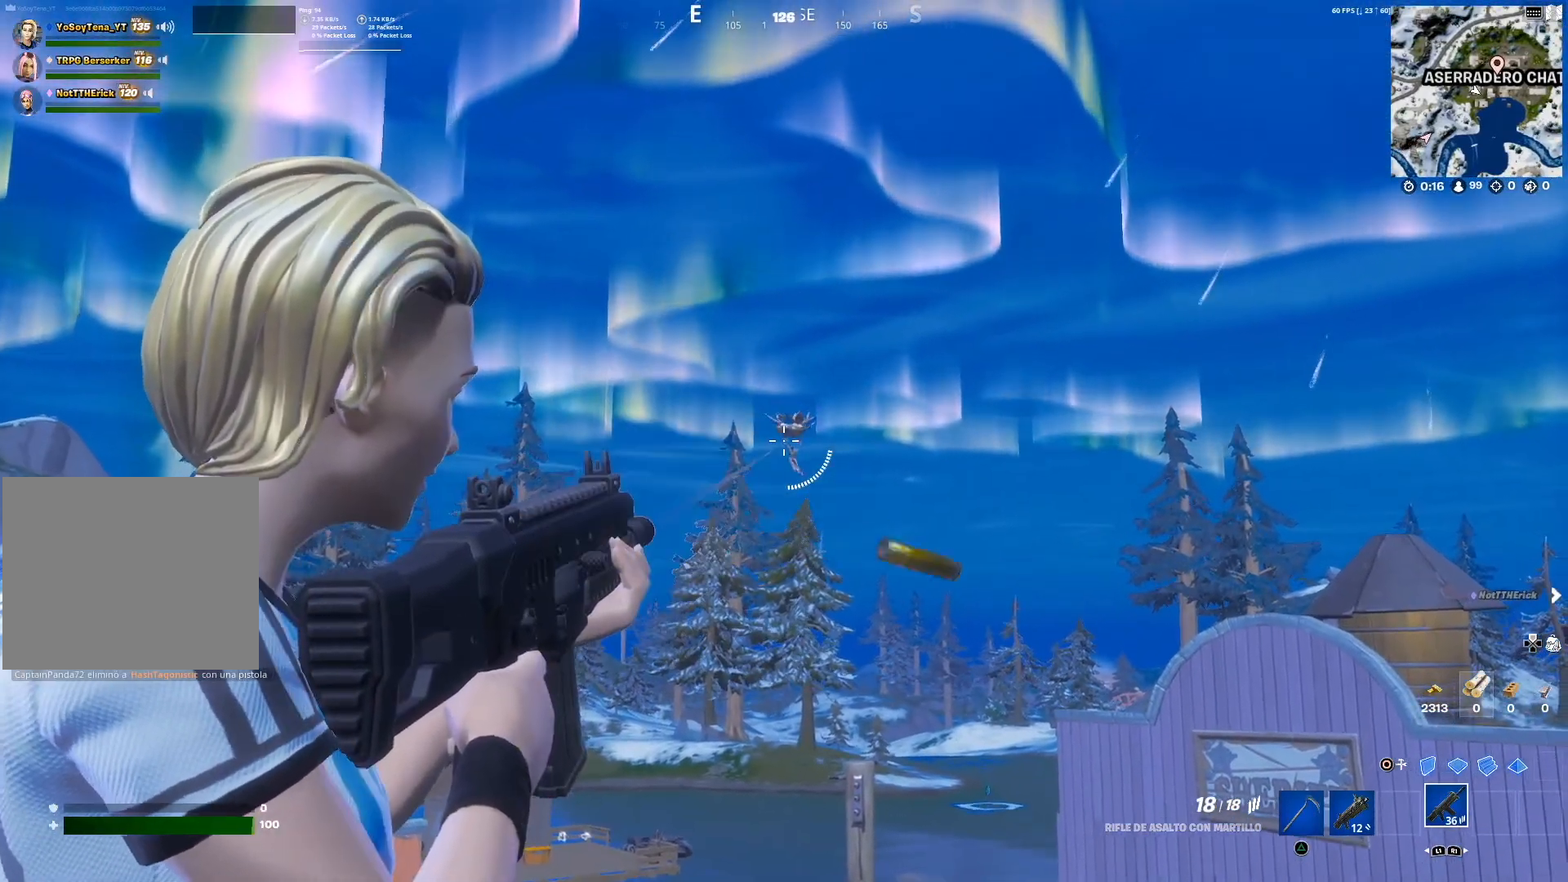
{"buttons": ["L2", "R2"], "left_stick": "center", "right_stick": "center", "events": [[50, "right_stick", "center"], [100, "R2", "down"], [234, "R2", "up"], [250, "right_stick", "down-right"], [417, "R2", "down"], [417, "right_stick", "center"]]}
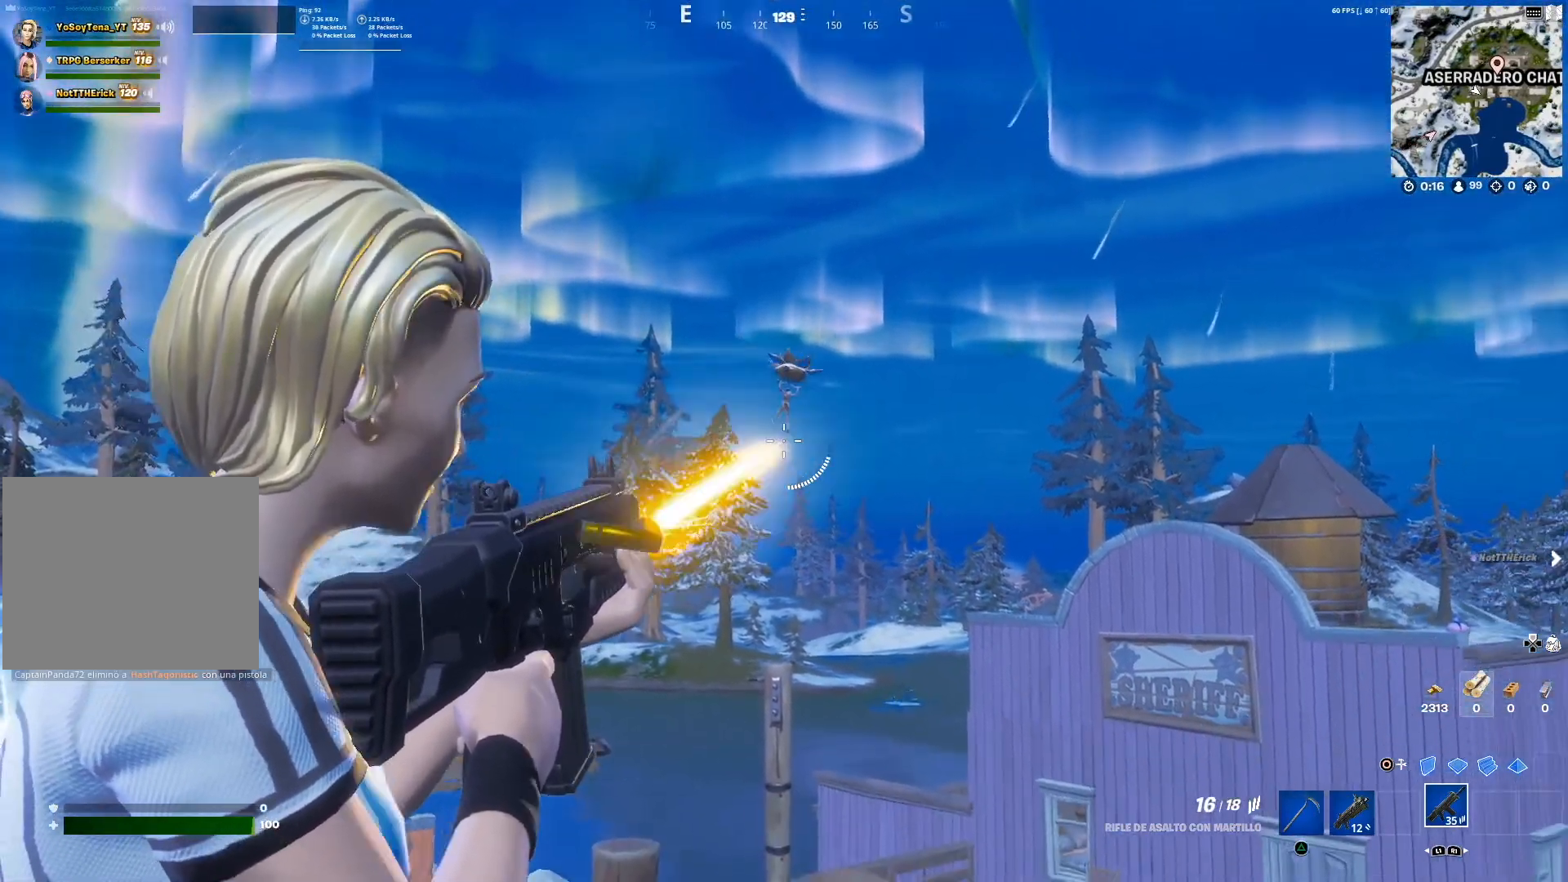
{"buttons": ["L2", "R2"], "left_stick": "center", "right_stick": "down-right", "events": [[133, "right_stick", "down-right"], [300, "right_stick", "center"], [450, "right_stick", "down-right"]]}
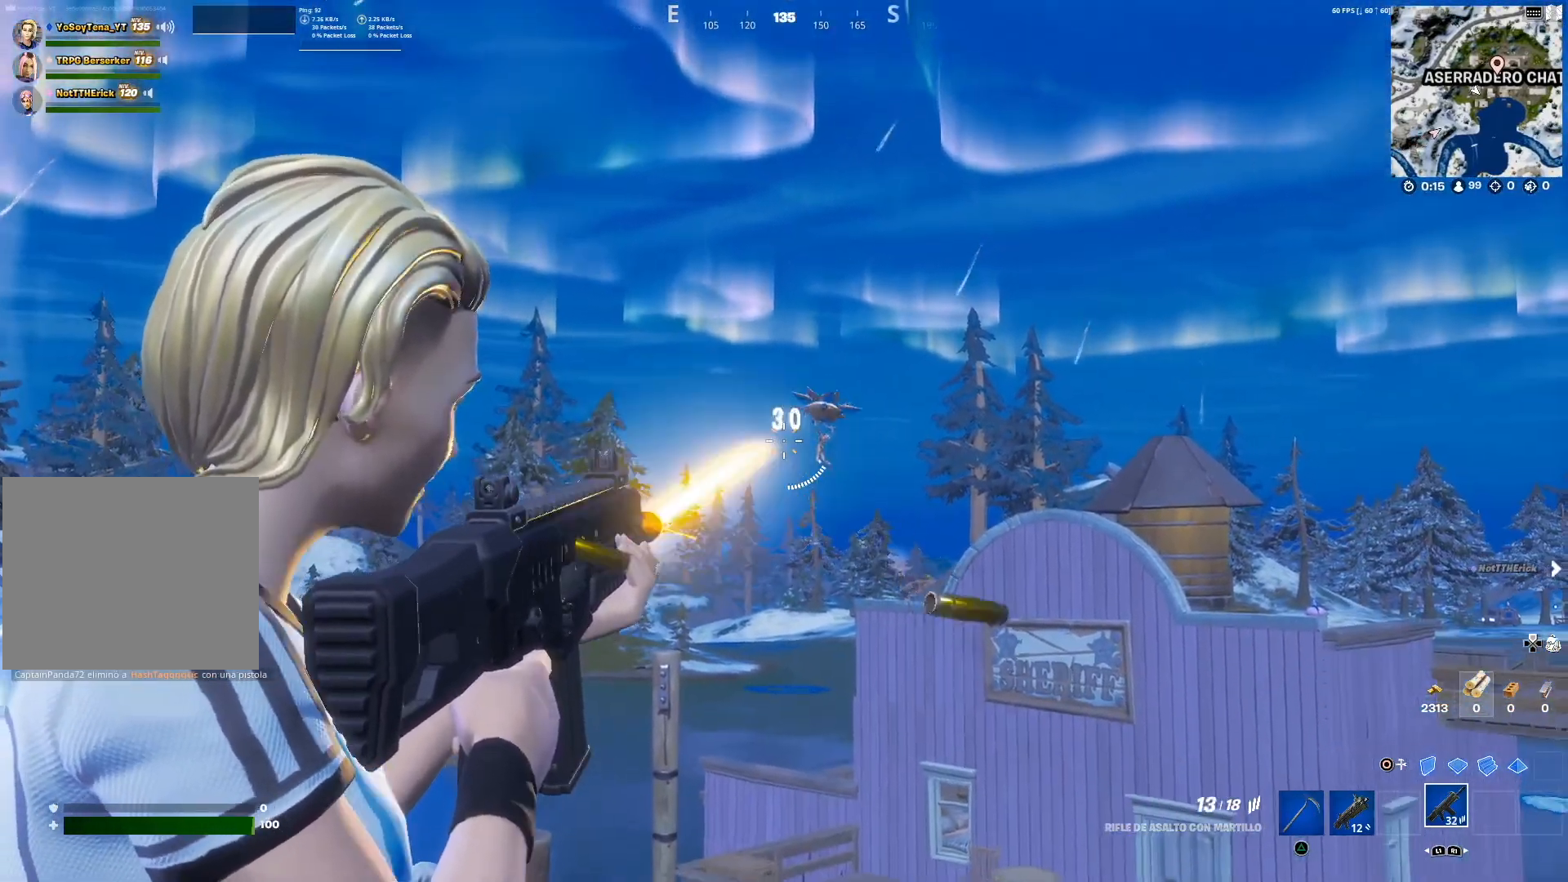
{"buttons": ["L2", "R2"], "left_stick": "center", "right_stick": "center", "events": [[83, "right_stick", "center"], [284, "right_stick", "down-right"], [467, "right_stick", "center"]]}
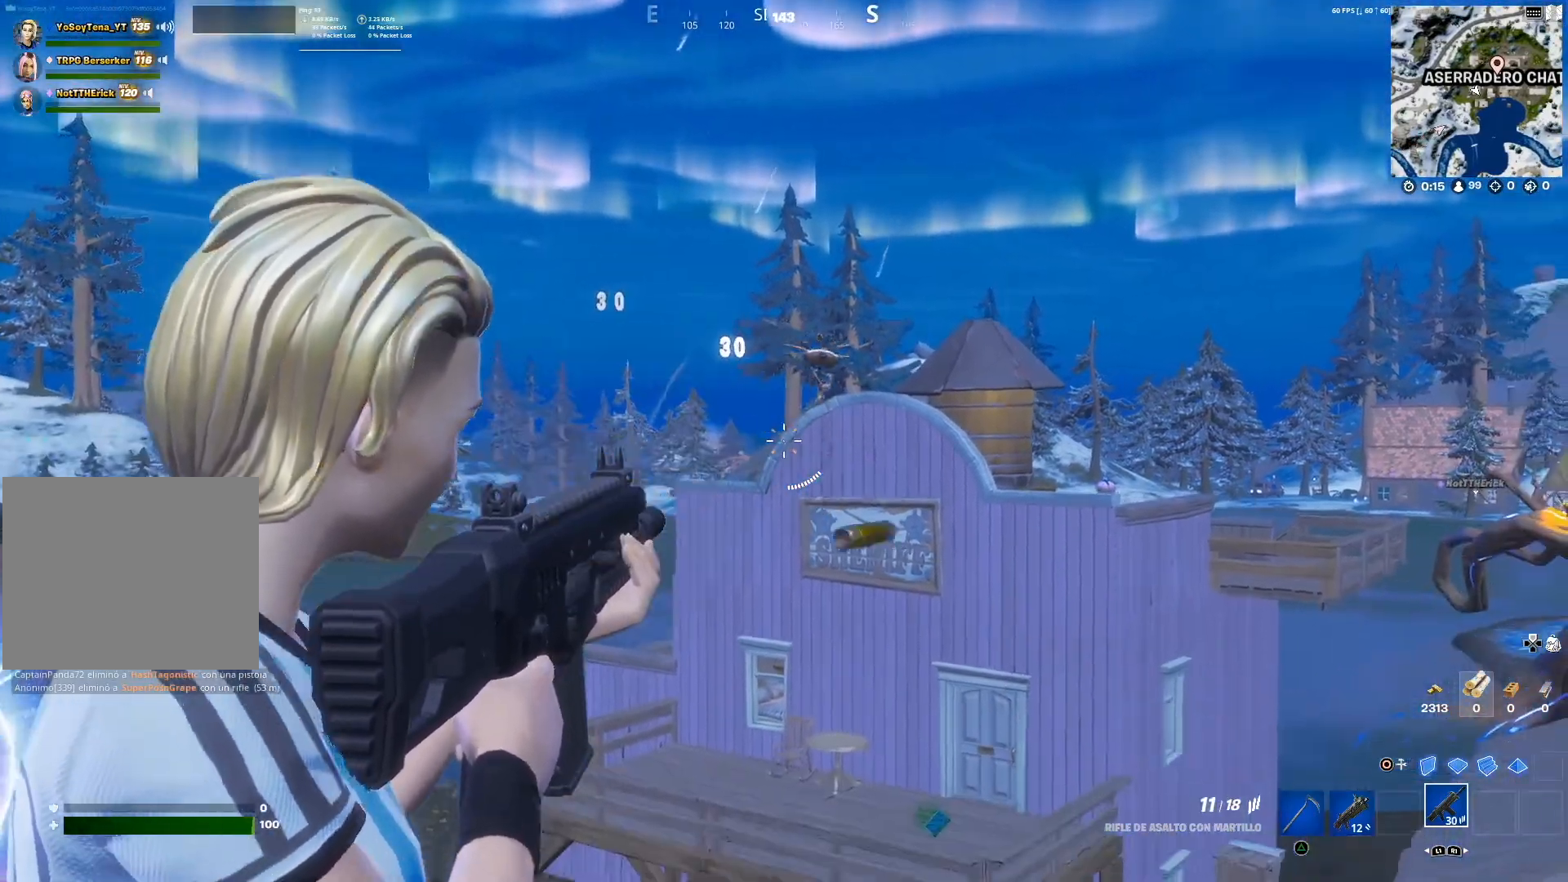
{"buttons": [], "left_stick": "right", "right_stick": "down", "events": [[133, "right_stick", "right"], [233, "right_stick", "center"], [283, "R2", "up"], [467, "left_stick", "right"], [483, "right_stick", "down"], [500, "L2", "up"]]}
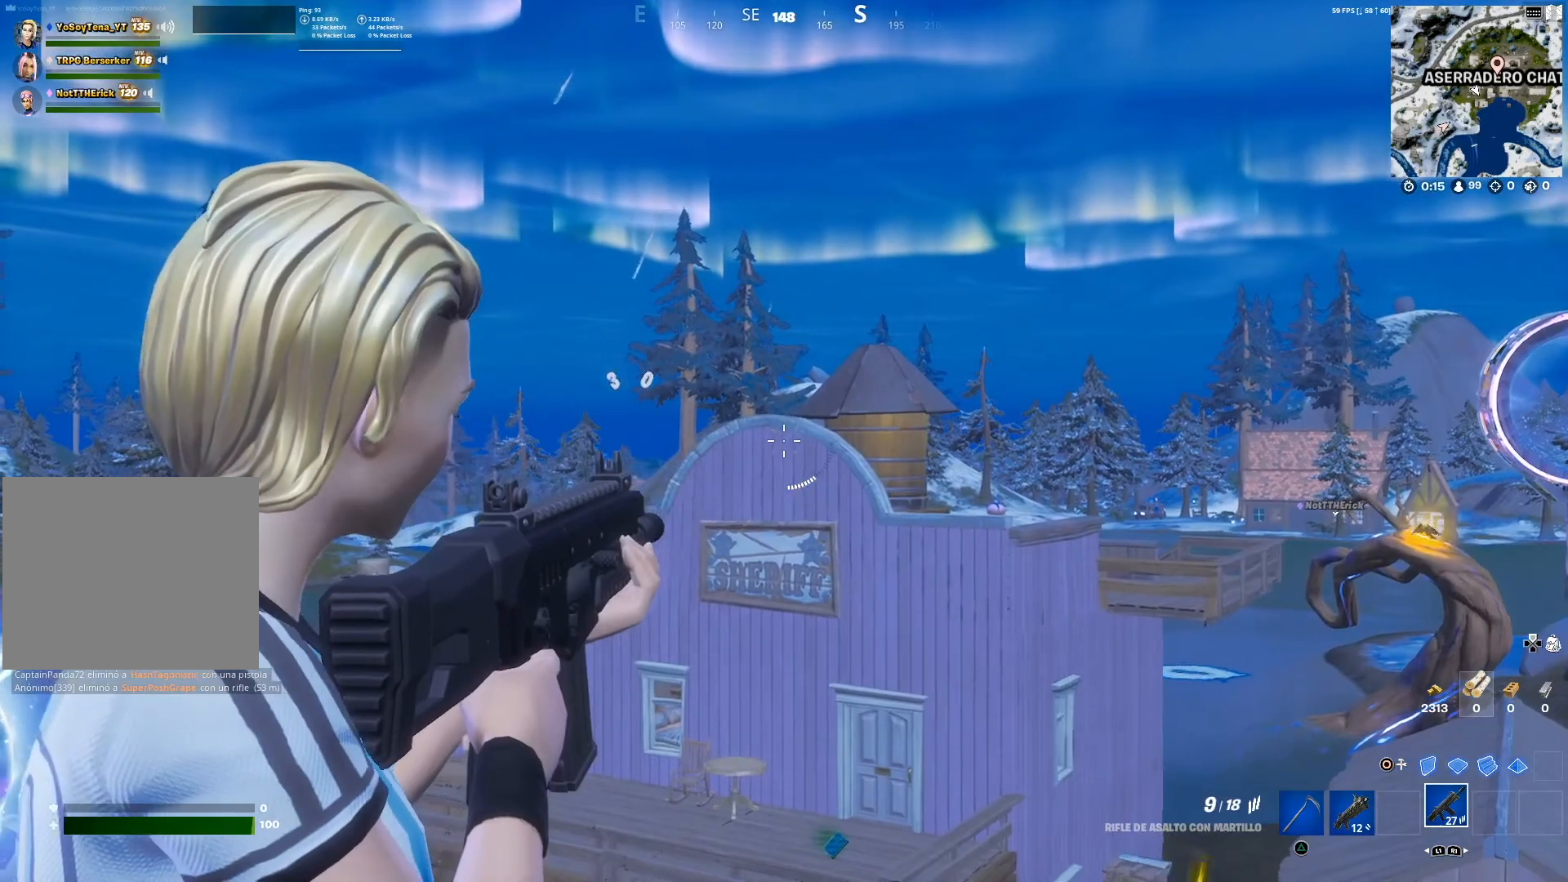
{"buttons": [], "left_stick": "up-right", "right_stick": "center", "events": [[50, "left_stick", "up-right"], [150, "right_stick", "center"]]}
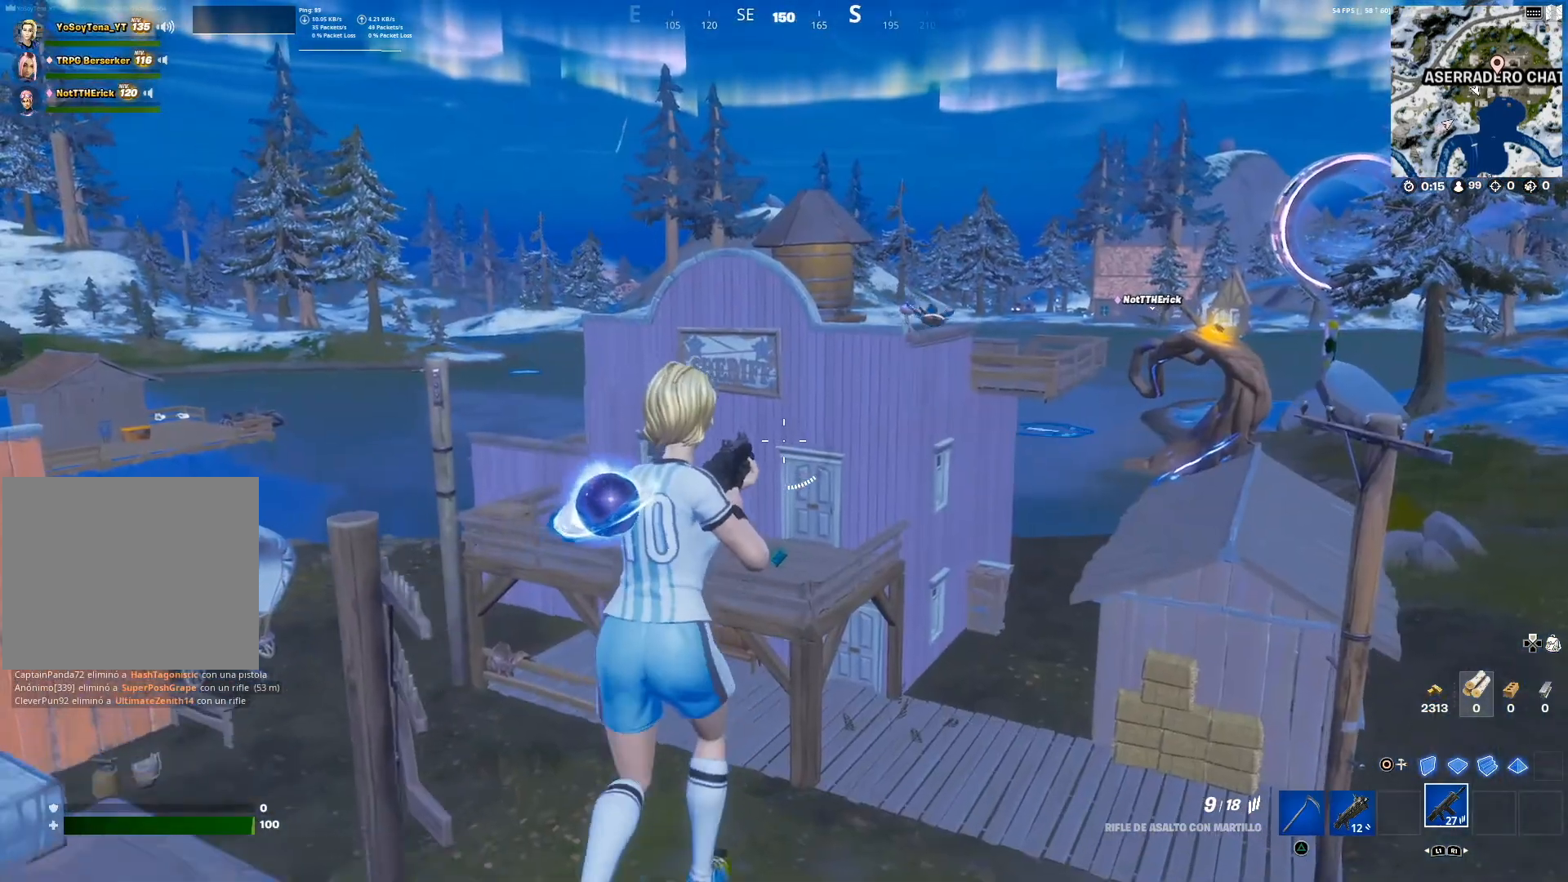
{"buttons": [], "left_stick": "up", "right_stick": "up-left", "events": [[50, "right_stick", "right"], [166, "right_stick", "center"], [367, "left_stick", "up"], [450, "right_stick", "up-left"]]}
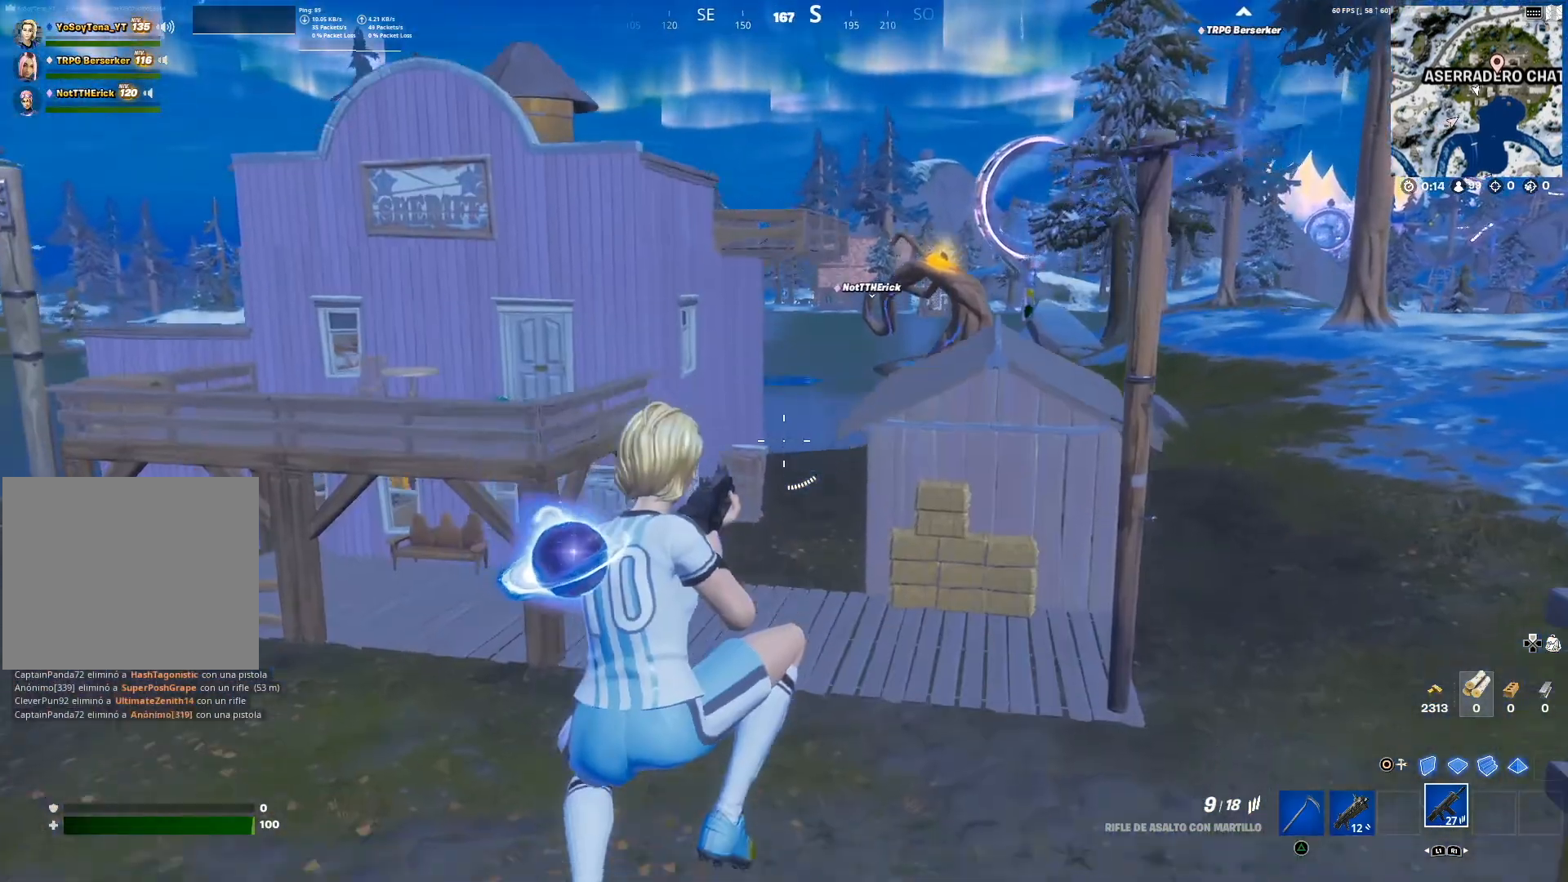
{"buttons": ["DPAD_RIGHT"], "left_stick": "up", "right_stick": "center", "events": [[83, "right_stick", "center"], [234, "DPAD_RIGHT", "down"]]}
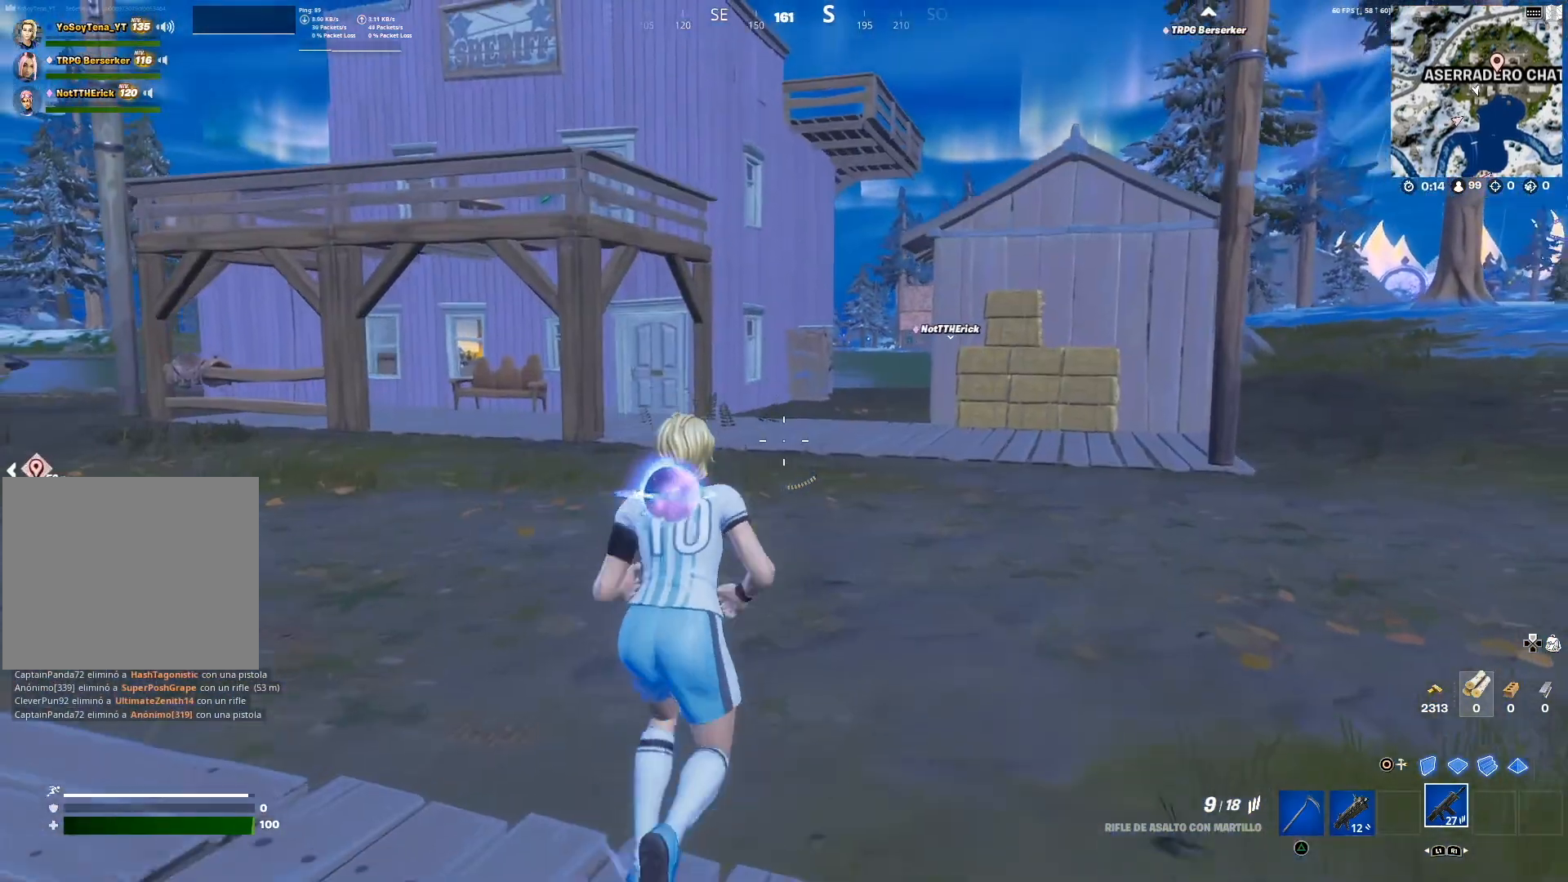
{"buttons": ["DPAD_RIGHT"], "left_stick": "up", "right_stick": "center", "events": []}
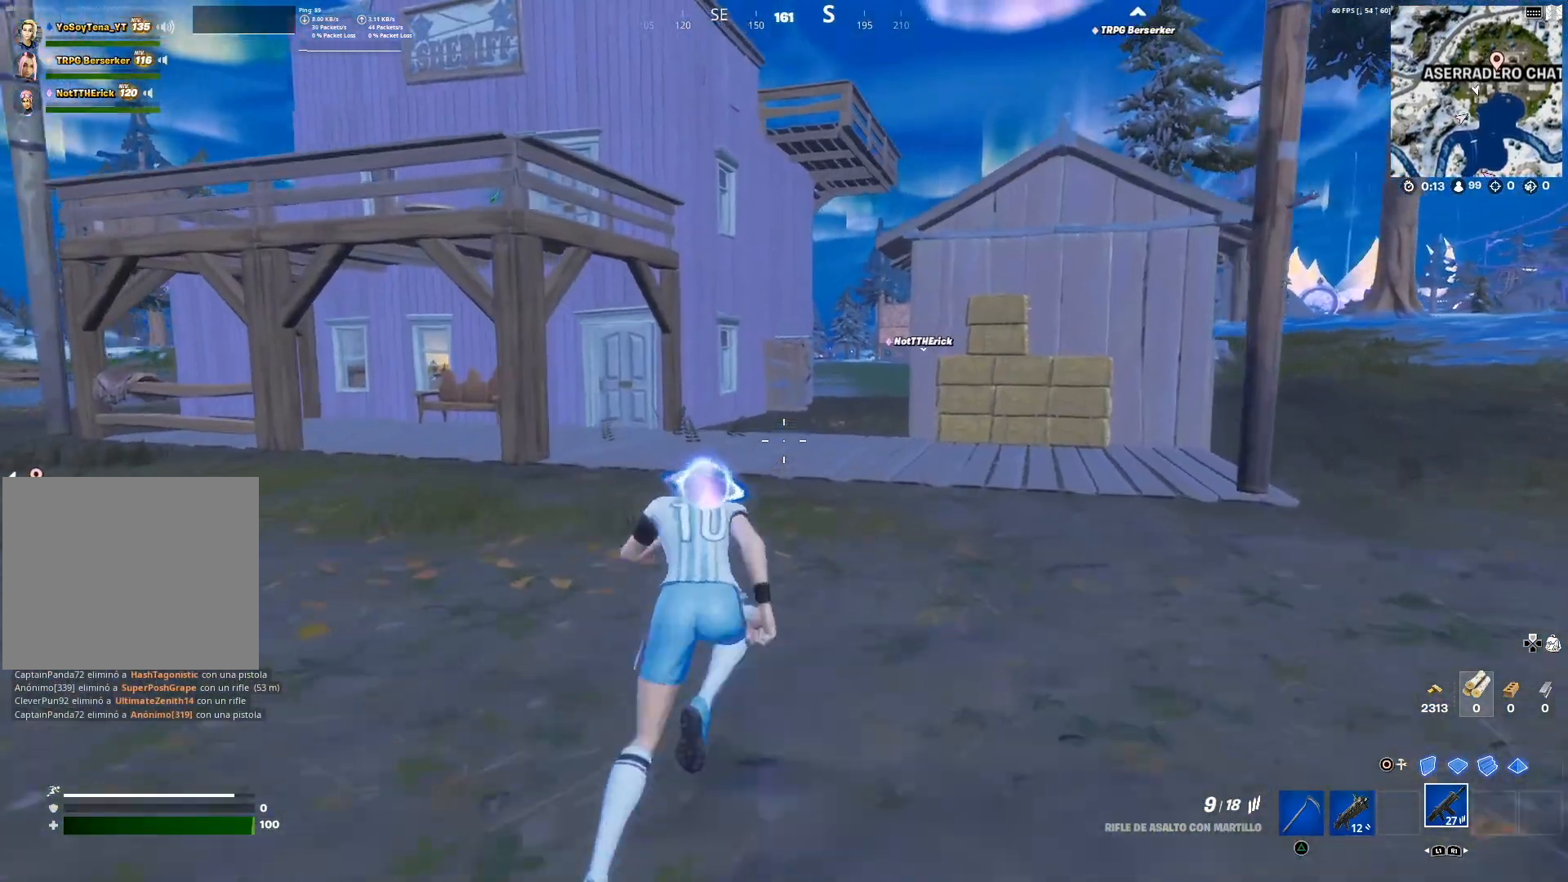
{"buttons": ["DPAD_RIGHT"], "left_stick": "up", "right_stick": "center", "events": []}
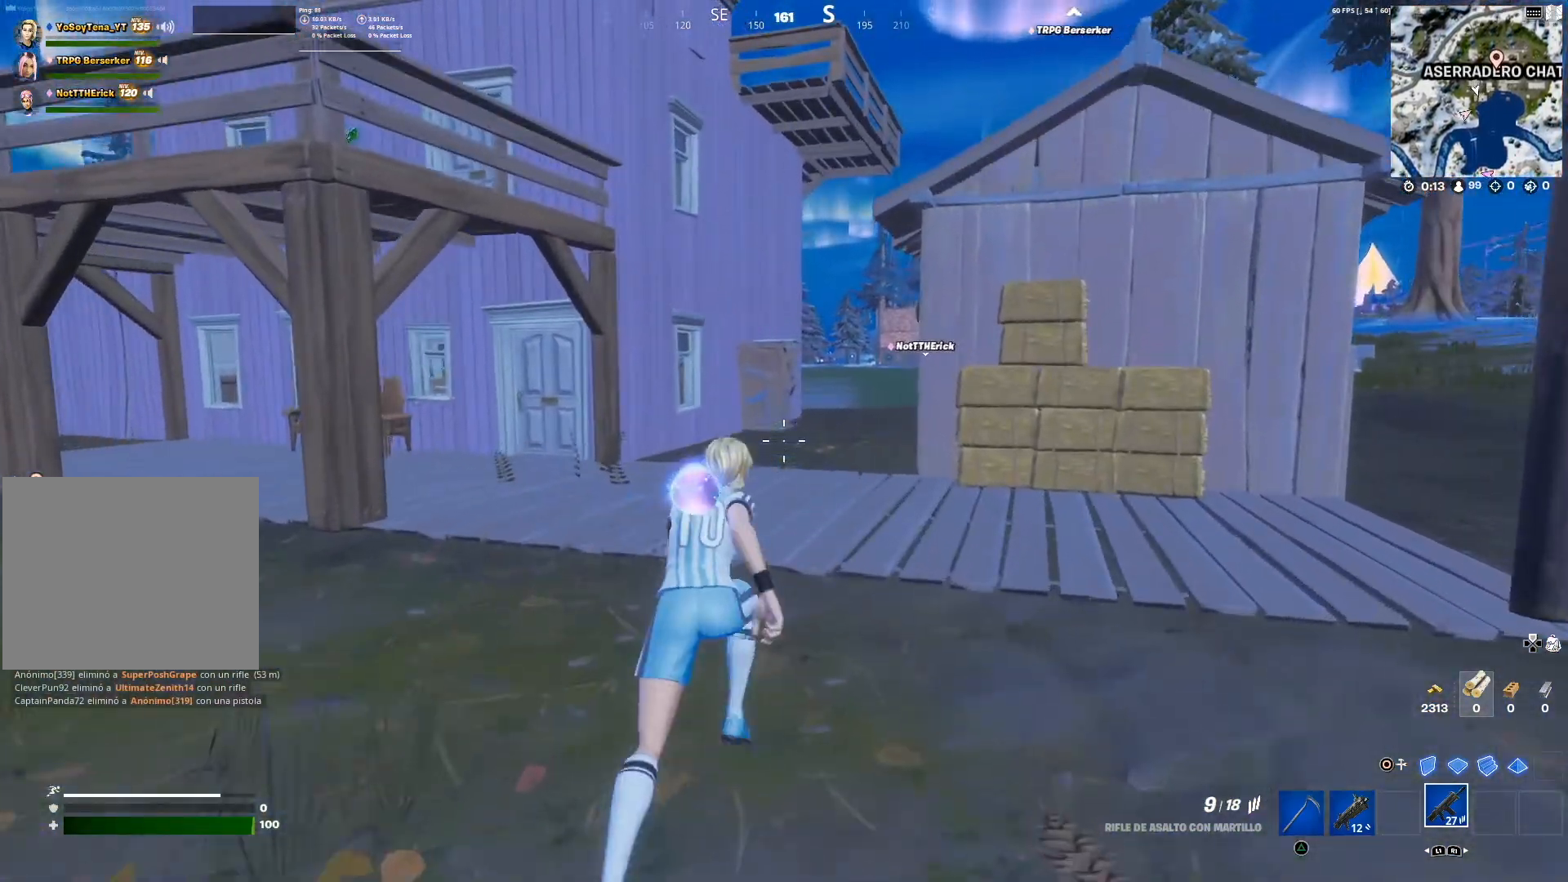
{"buttons": ["DPAD_RIGHT"], "left_stick": "up", "right_stick": "center", "events": [[166, "right_stick", "left"], [300, "right_stick", "center"]]}
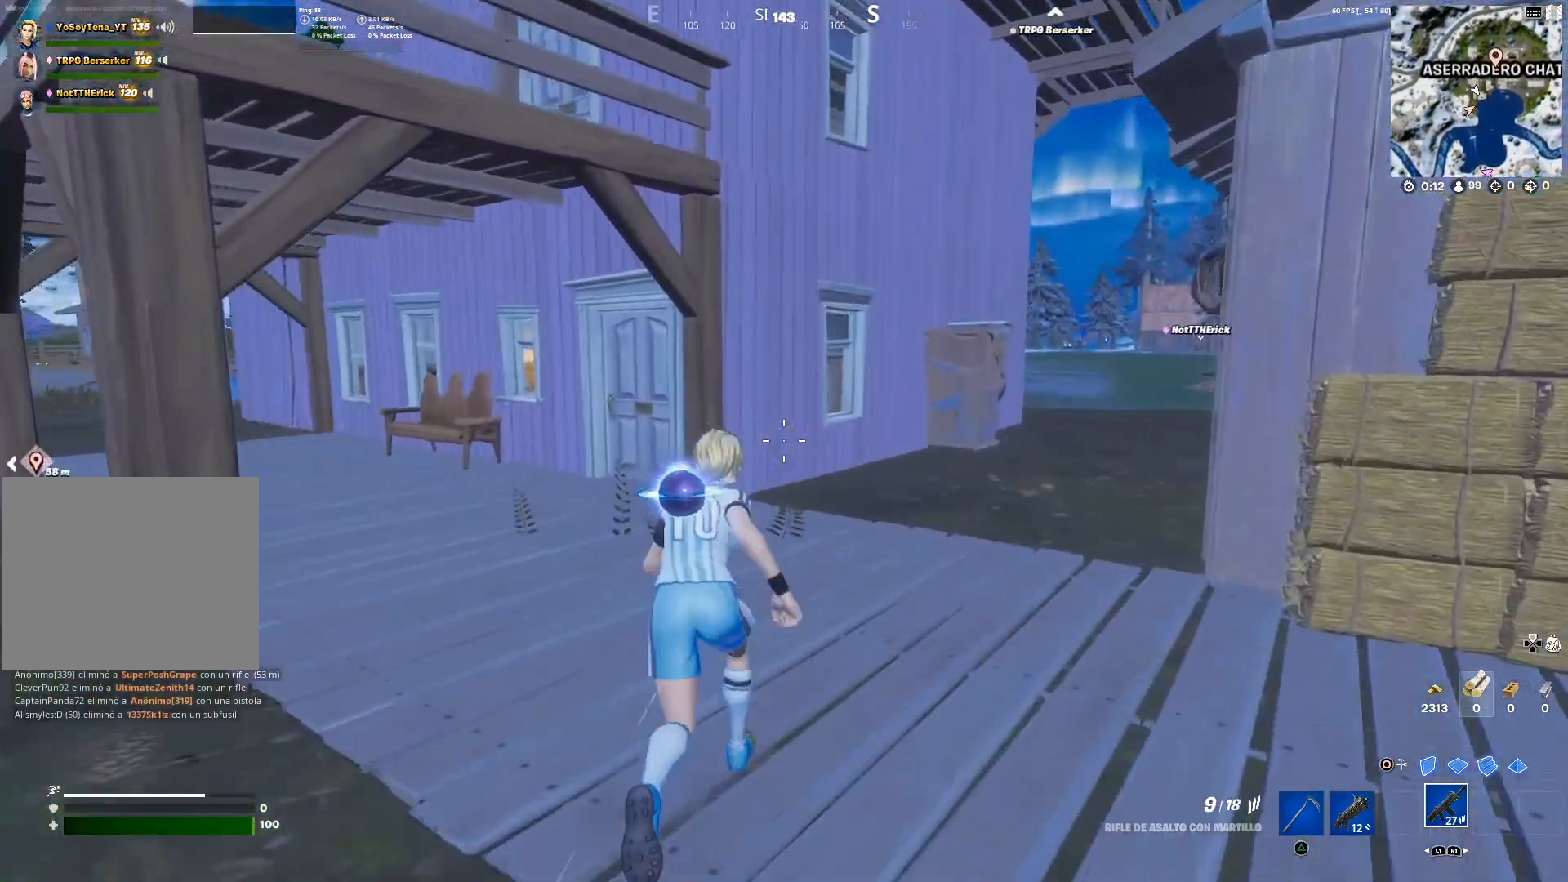
{"buttons": ["DPAD_RIGHT"], "left_stick": "up", "right_stick": "center", "events": [[184, "right_stick", "right"], [284, "right_stick", "center"]]}
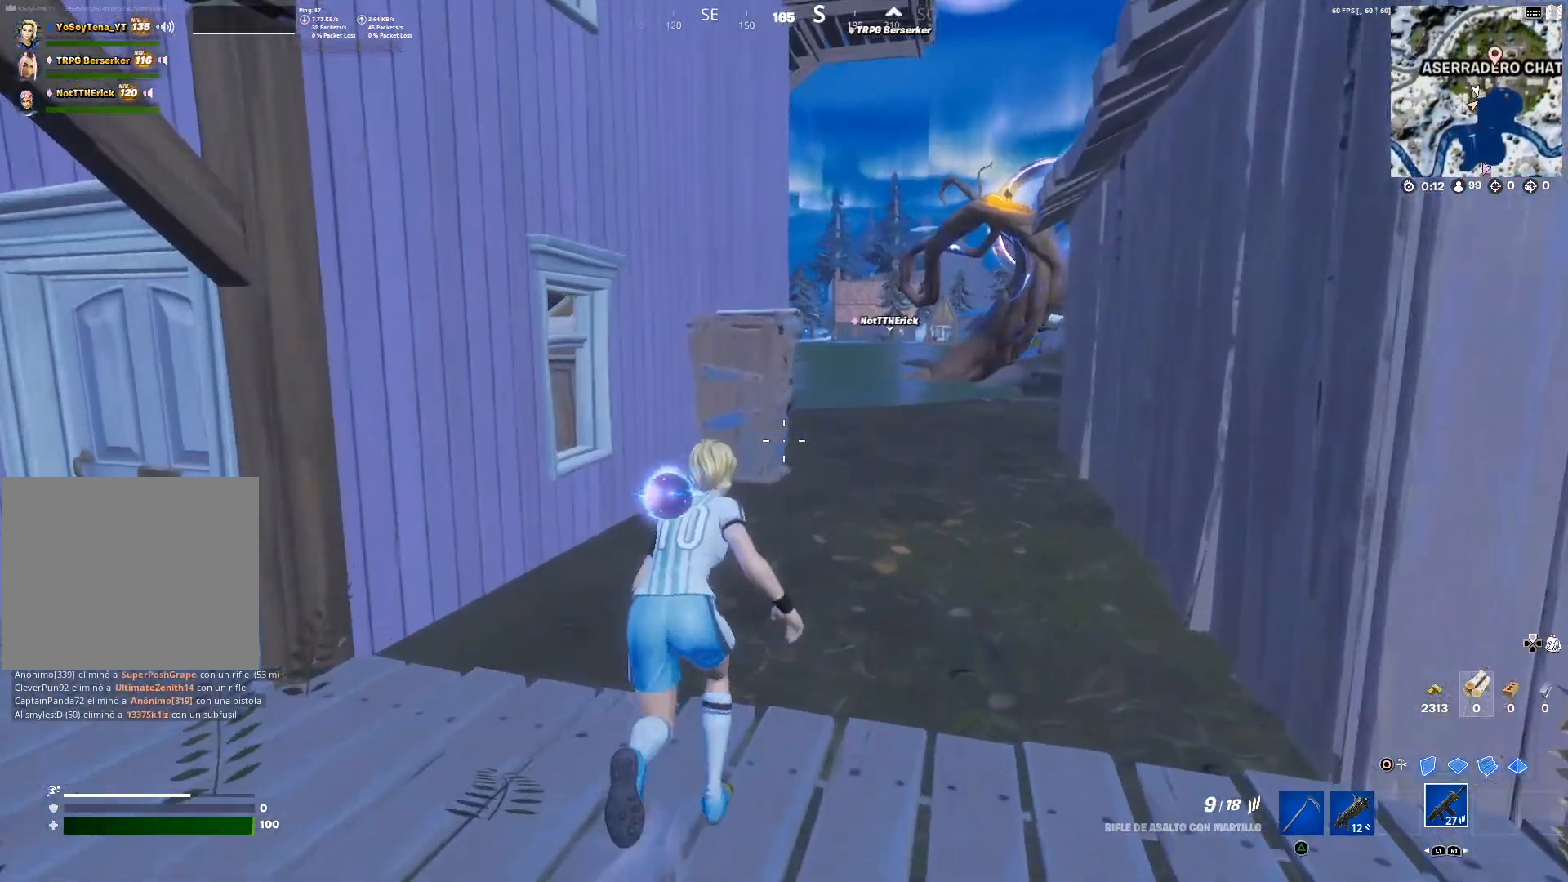
{"buttons": ["DPAD_RIGHT"], "left_stick": "up", "right_stick": "center", "events": [[50, "L1", "down"], [166, "L1", "up"]]}
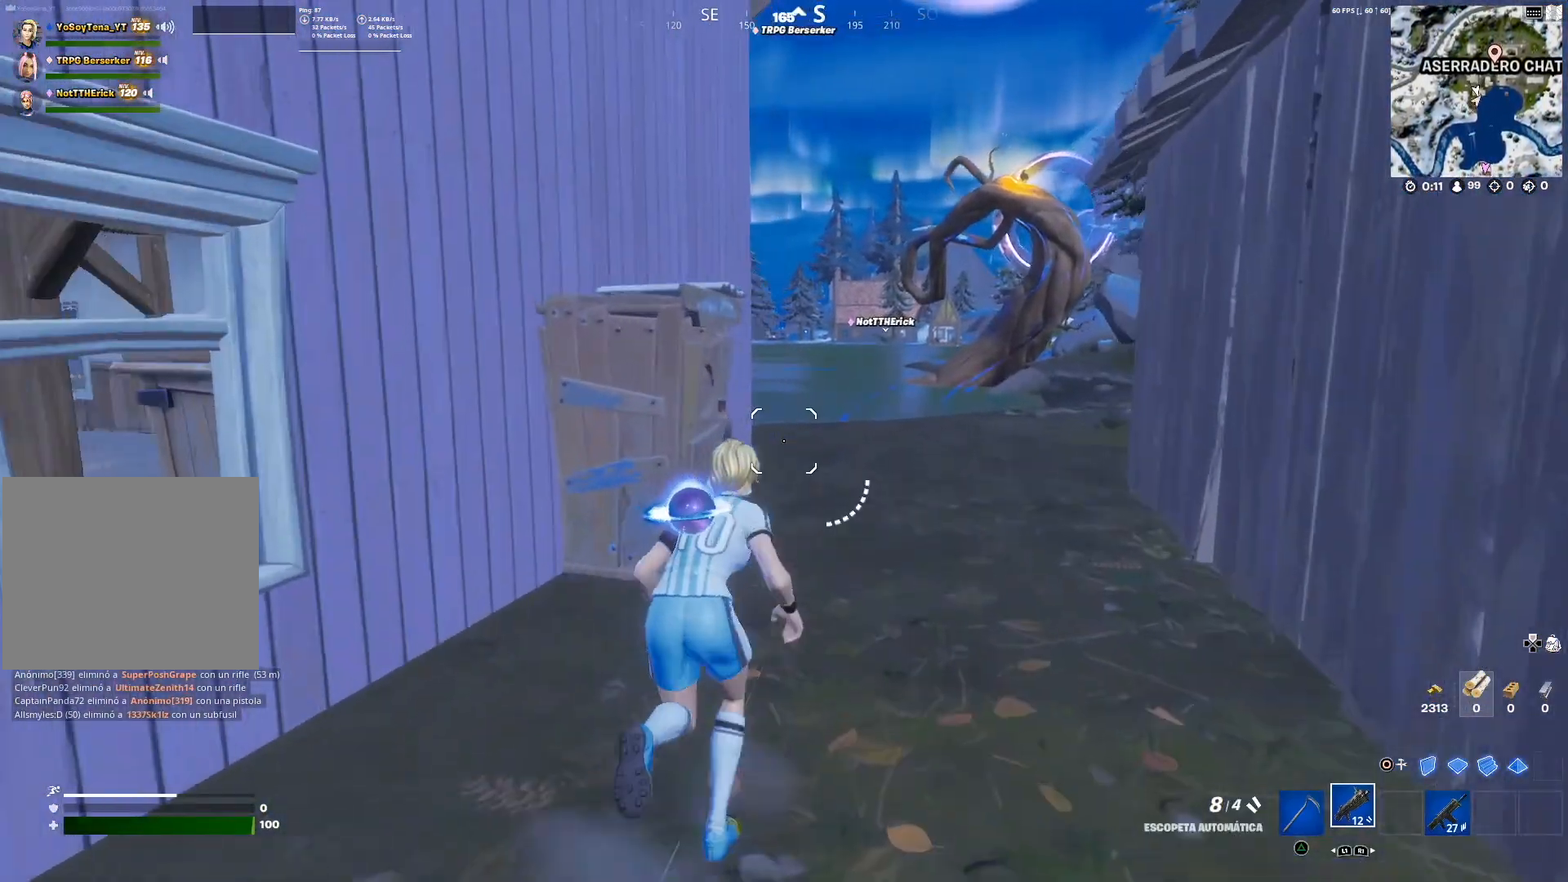
{"buttons": ["DPAD_RIGHT"], "left_stick": "up-right", "right_stick": "left", "events": [[134, "right_stick", "left"], [250, "left_stick", "up-right"], [284, "right_stick", "center"], [501, "right_stick", "left"]]}
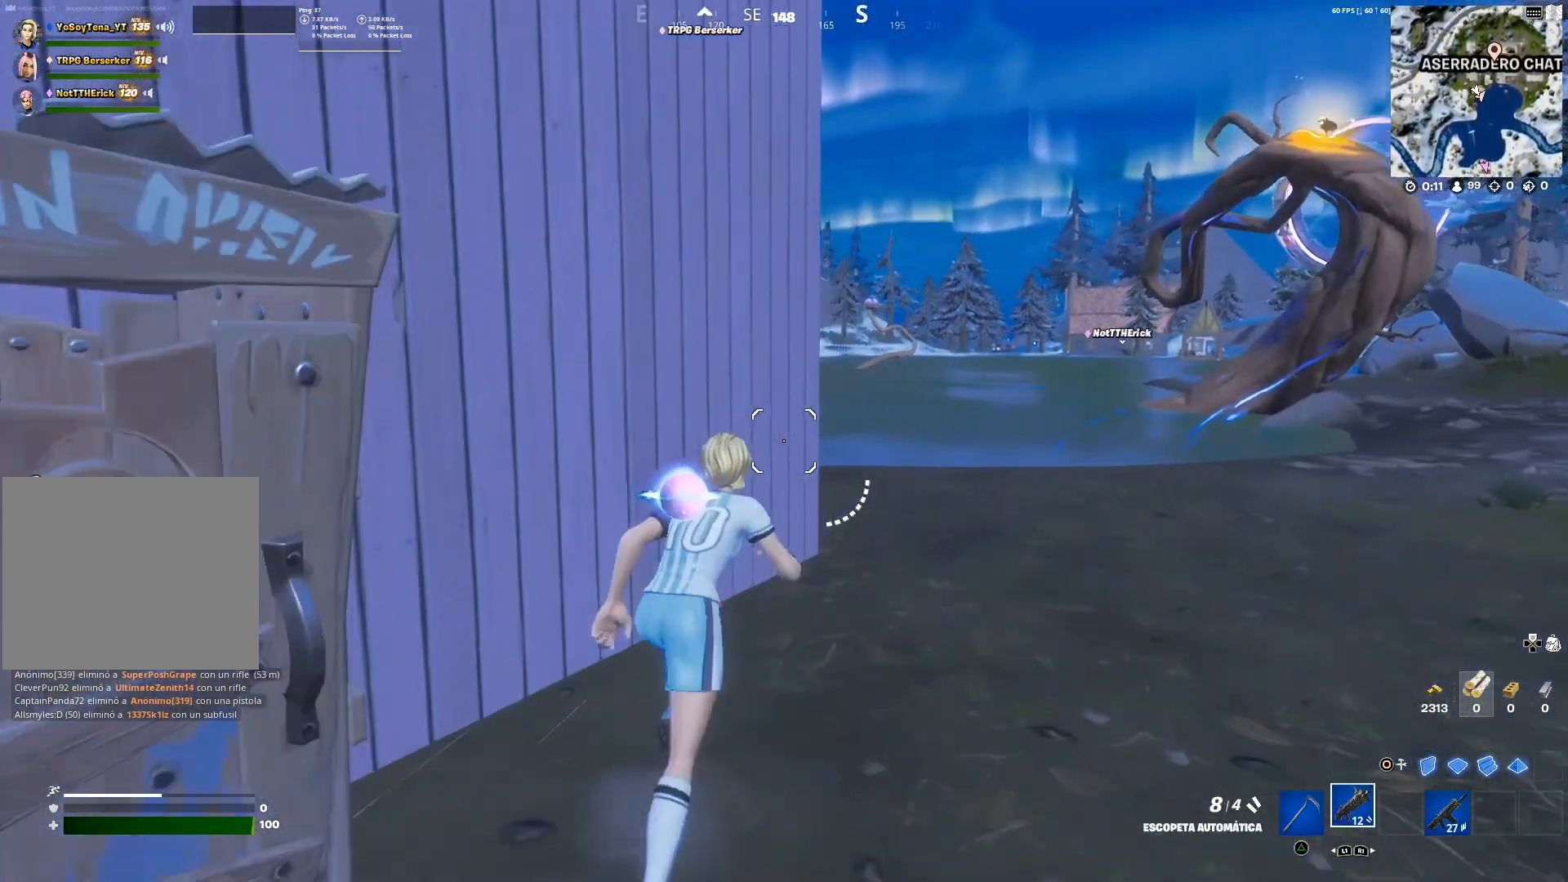
{"buttons": ["DPAD_RIGHT"], "left_stick": "up-right", "right_stick": "center", "events": [[116, "right_stick", "center"], [350, "right_stick", "left"], [467, "right_stick", "center"]]}
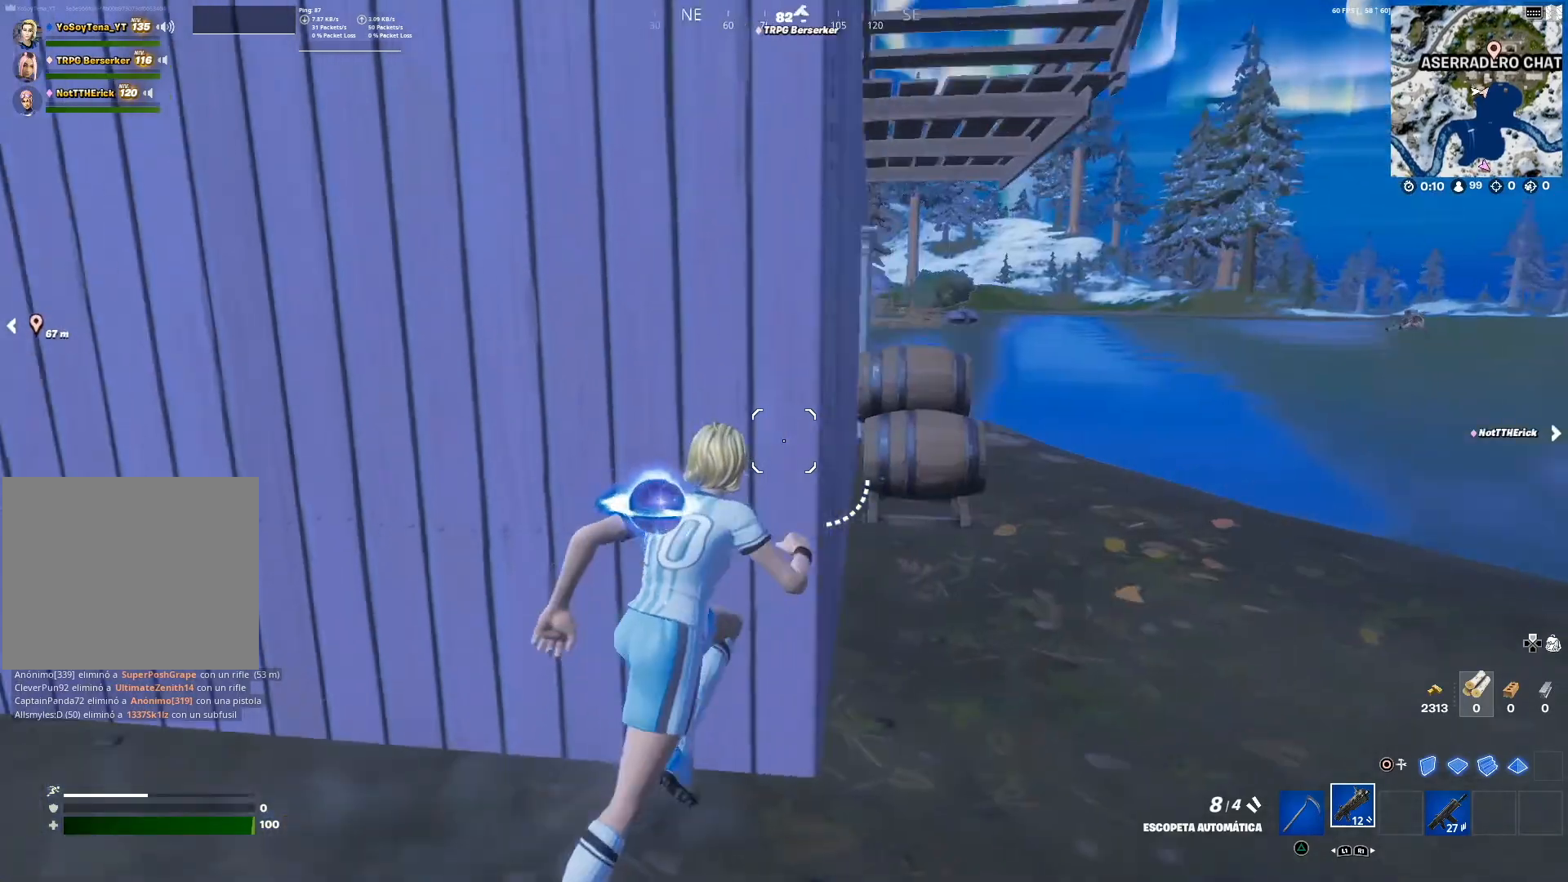
{"buttons": [], "left_stick": "up", "right_stick": "center", "events": [[117, "DPAD_RIGHT", "up"], [300, "right_stick", "right"], [434, "left_stick", "up"], [467, "right_stick", "center"]]}
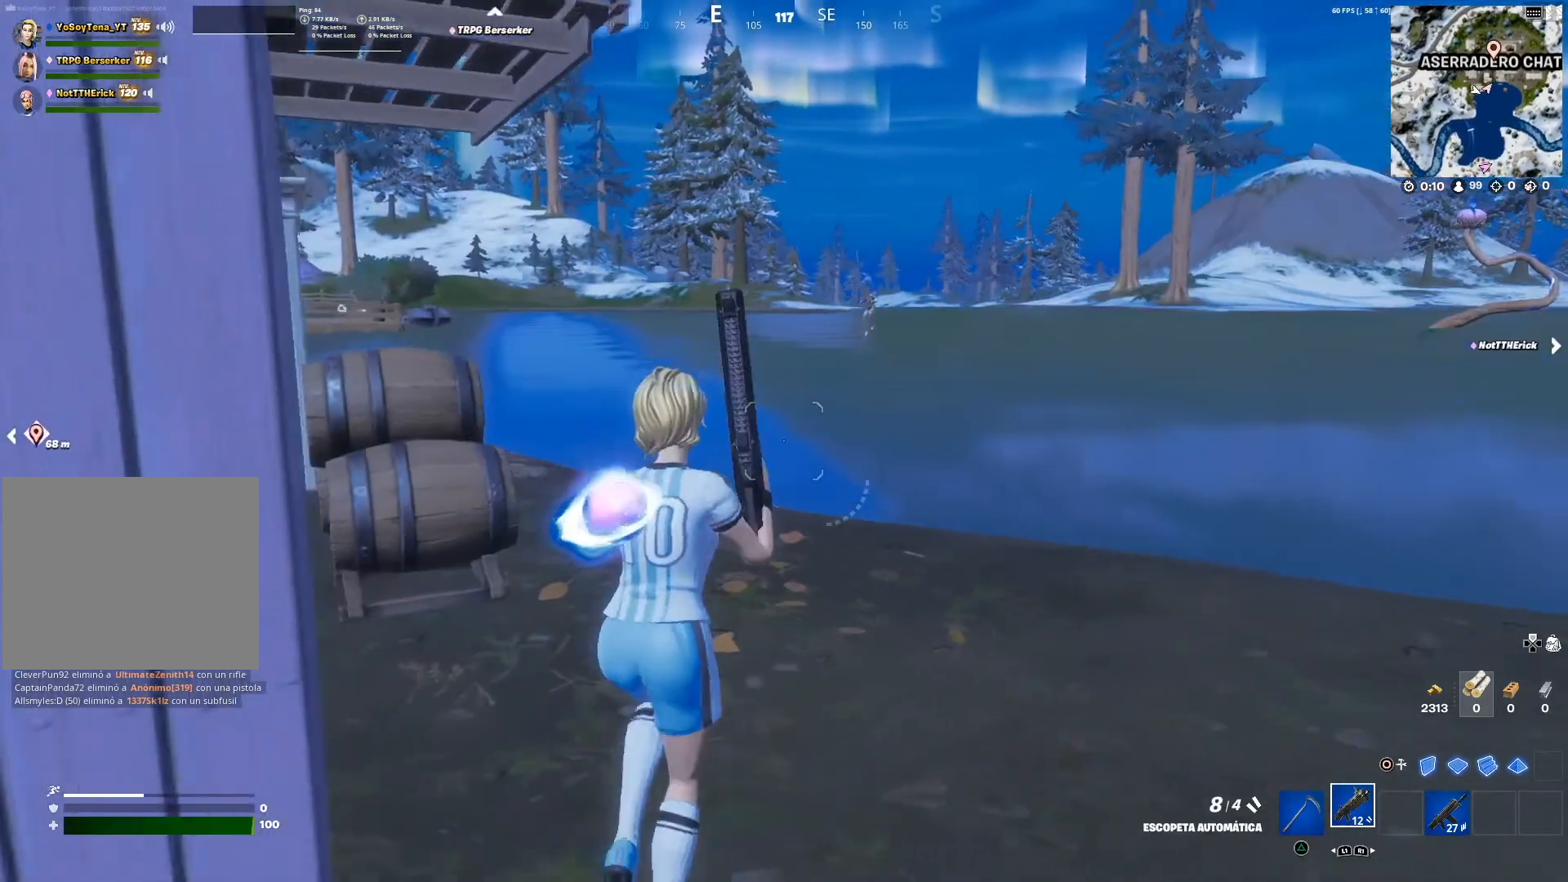
{"buttons": [], "left_stick": "up", "right_stick": "center", "events": [[266, "right_stick", "right"], [350, "right_stick", "center"], [367, "R1", "down"], [500, "R1", "up"]]}
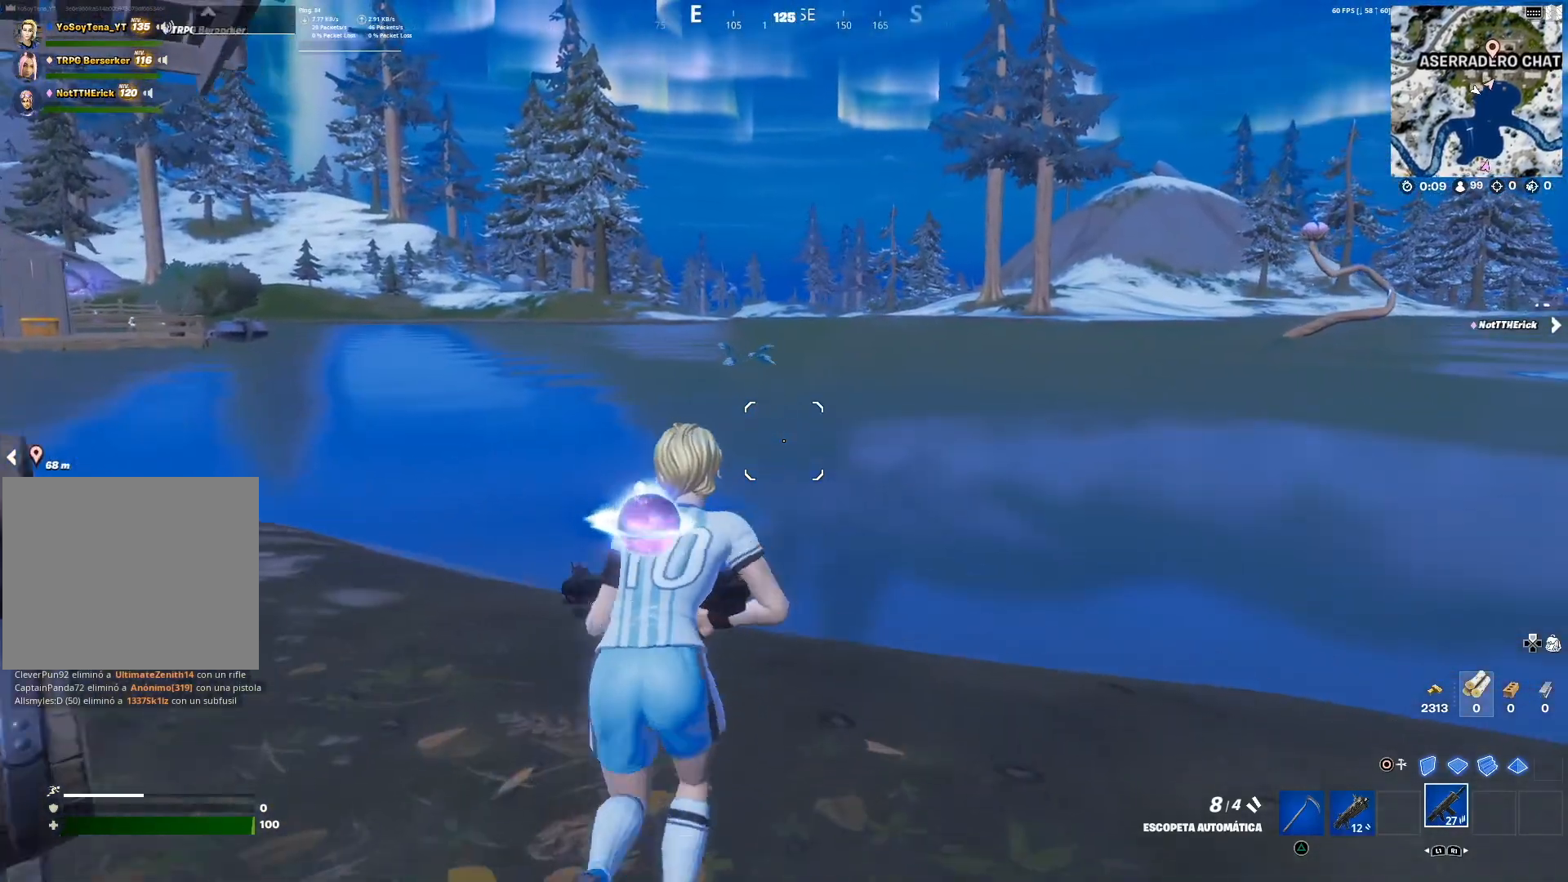
{"buttons": ["L2"], "left_stick": "right", "right_stick": "up", "events": [[117, "right_stick", "up-left"], [184, "L2", "down"], [184, "right_stick", "center"], [267, "left_stick", "right"], [501, "right_stick", "up"]]}
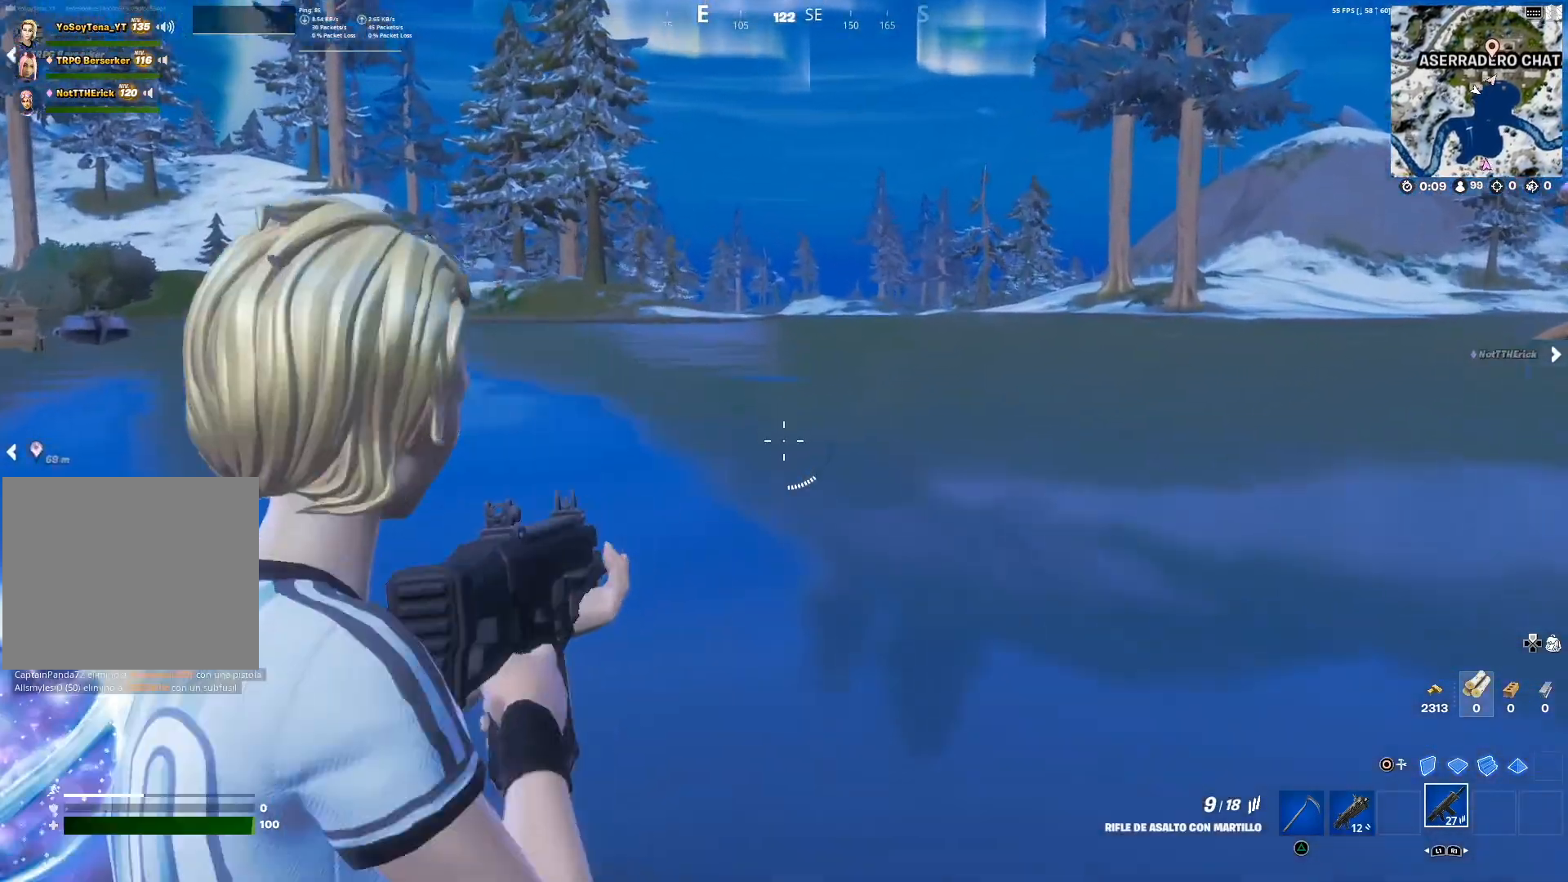
{"buttons": ["L2"], "left_stick": "left", "right_stick": "center", "events": [[16, "left_stick", "down-right"], [100, "L1", "down"], [100, "right_stick", "center"], [183, "L1", "up"], [250, "left_stick", "left"], [317, "right_stick", "up-left"], [433, "right_stick", "center"]]}
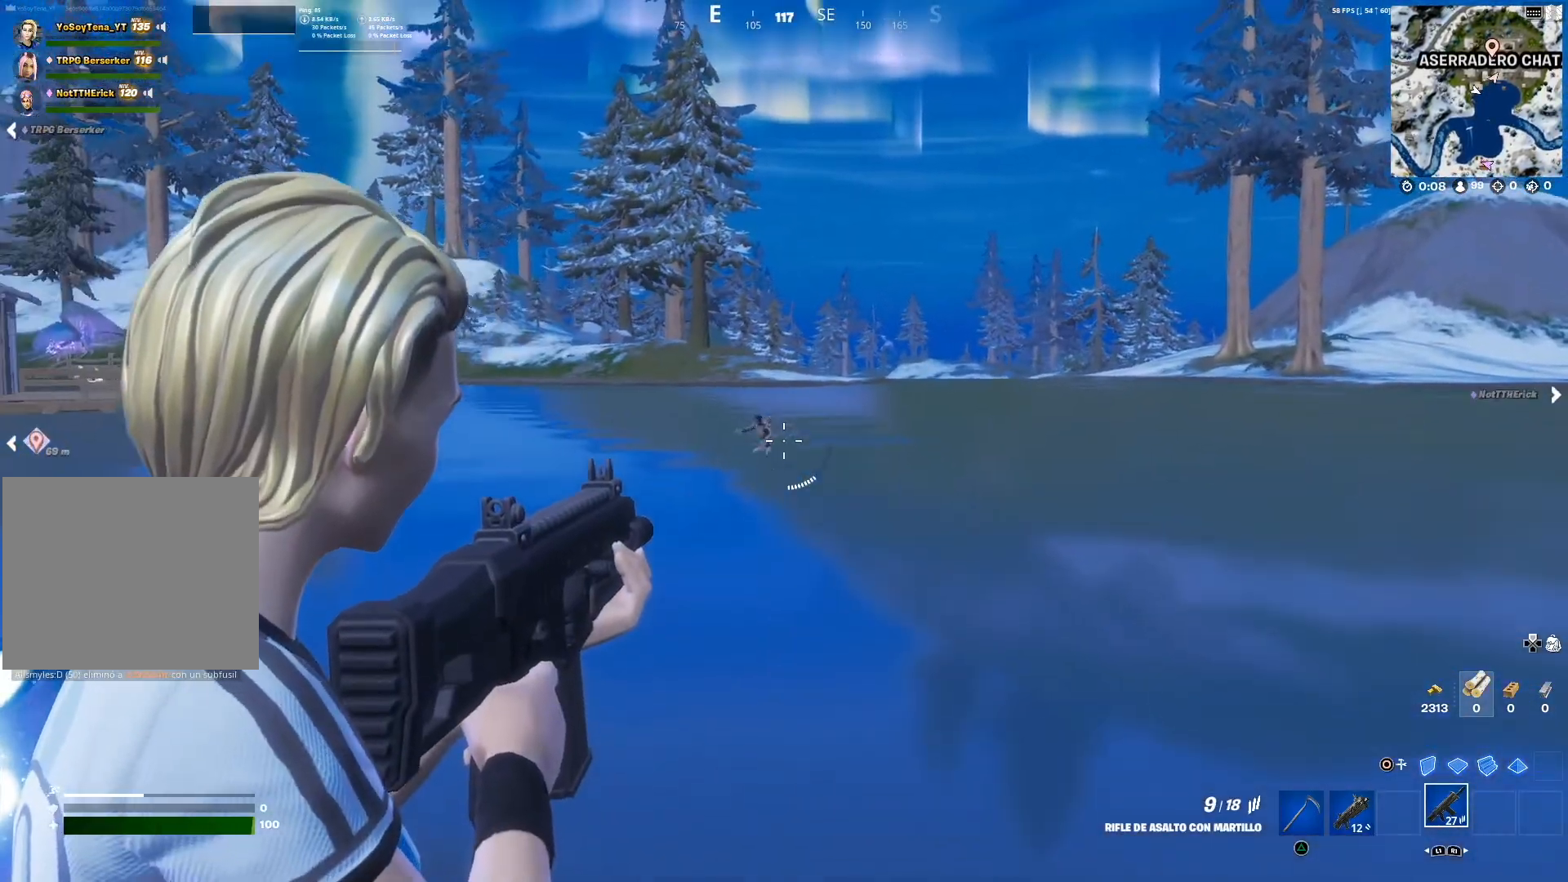
{"buttons": ["L2", "R2"], "left_stick": "left", "right_stick": "center", "events": [[117, "right_stick", "up-left"], [234, "R2", "down"], [234, "right_stick", "center"], [367, "right_stick", "left"], [484, "right_stick", "center"]]}
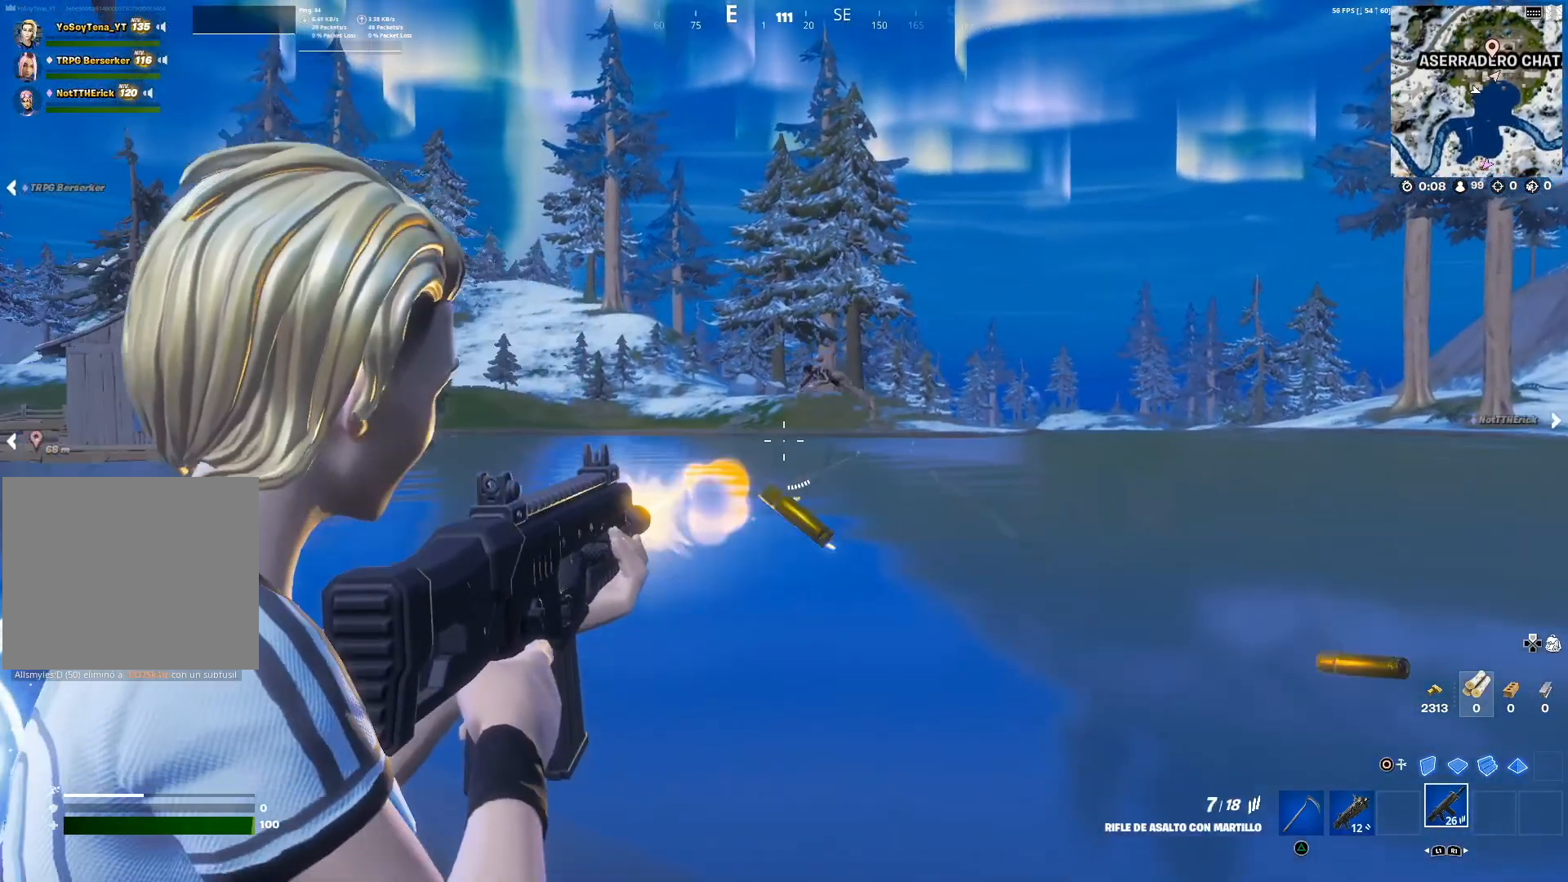
{"buttons": ["L2", "R2"], "left_stick": "left", "right_stick": "center", "events": [[283, "right_stick", "down-left"], [417, "right_stick", "center"]]}